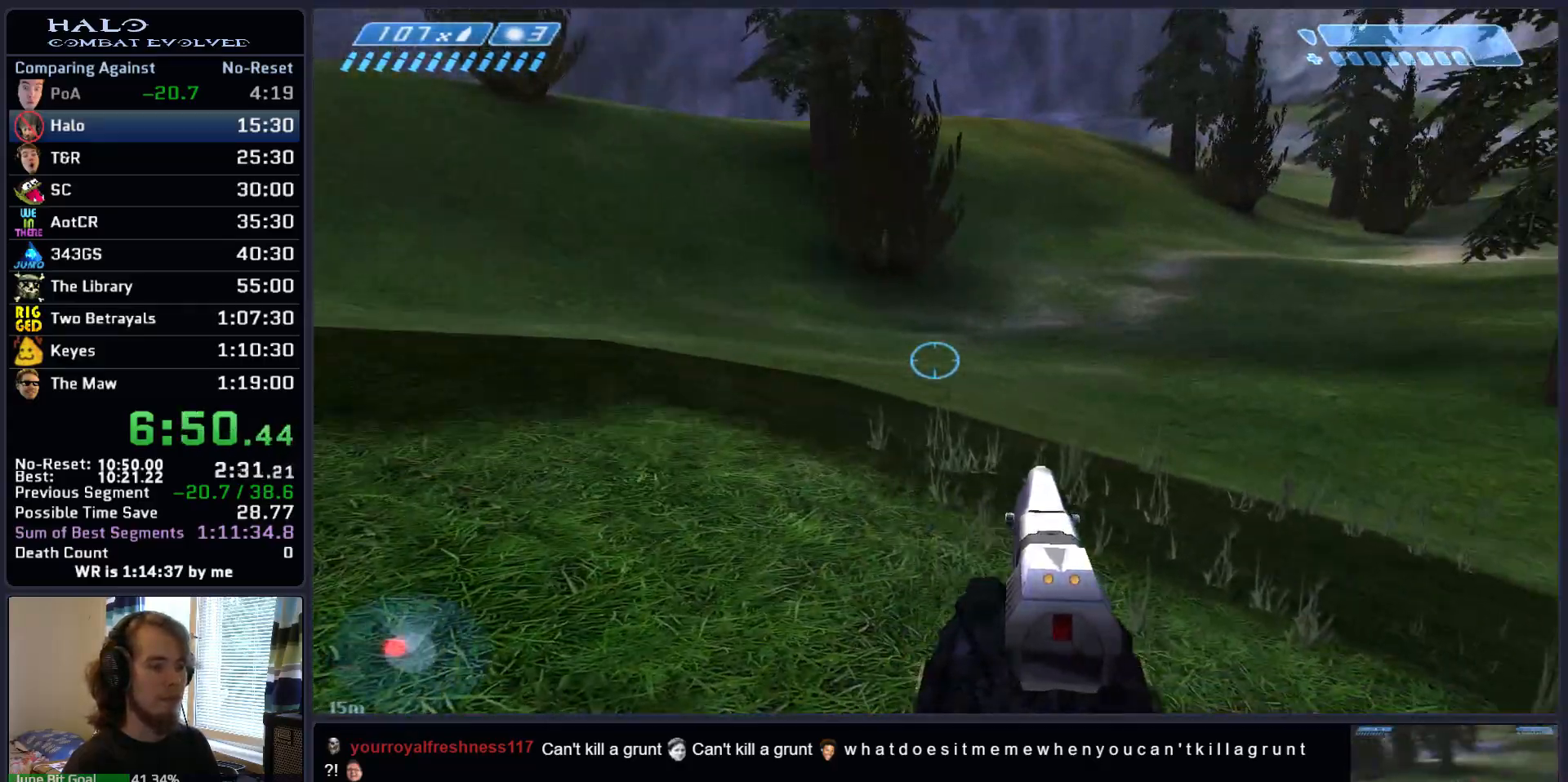
Gameplay with keyboard and mouse; each line is a JSON object with the keys and mouse buttons held at the frame after it. "events" lists presses ("down") and releases ("up") of ".", "0", "1", "2", "3", "4", "5", "6", "7", "8", "9", "a", "alt_l", "alt_r", "b", "backspace", "c", "caps_lock", "comma", "ctrl", "d", "down", "e", "f", "g", "h", "i", "j", "k", "l", "left", "m", "n", "o", "q", "r", "return", "right", "s", "shift", "space", "super", "t", "tab", "tilde", "u", "up", "v", "w", "x", "y", "z", "mouse_left", "mouse_right", "mouse_mb4" and "mouse_mb5" between this image and that frame as [ms after this image, input, new state], when the widget could be followed in between. "mouse_left", "mouse_right", "mouse_mb4", "mouse_mb5" = the "left", "right", "mb4", "mb5" buttons of the "mouse" list. No other keys are recorded. Not read: mouse_move.
{"keys": [], "mouse": [], "events": []}
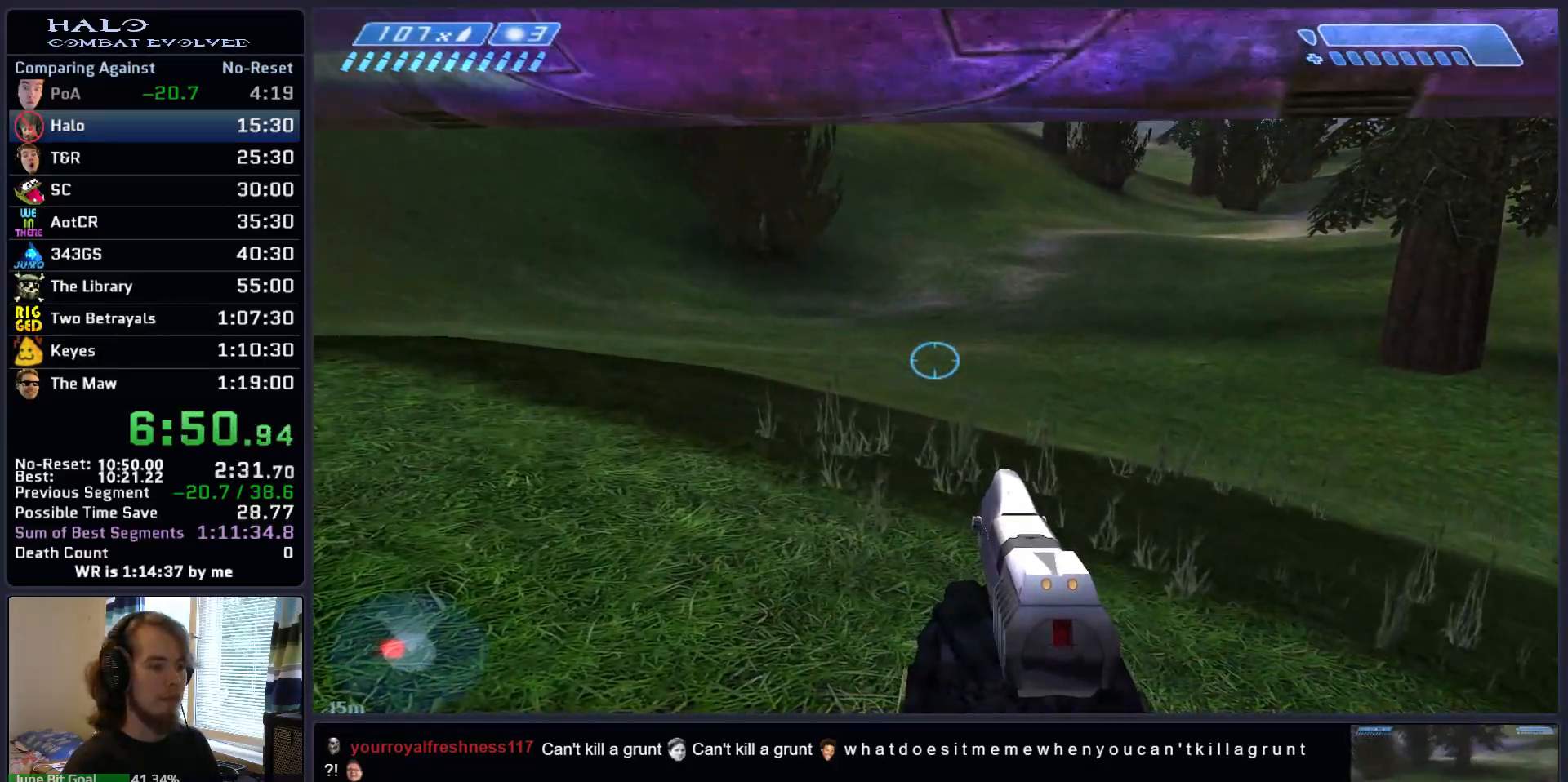
{"keys": [], "mouse": ["mb5"], "events": [[167, "mouse_right", "down"], [350, "mouse_right", "up"], [500, "mouse_mb5", "down"]]}
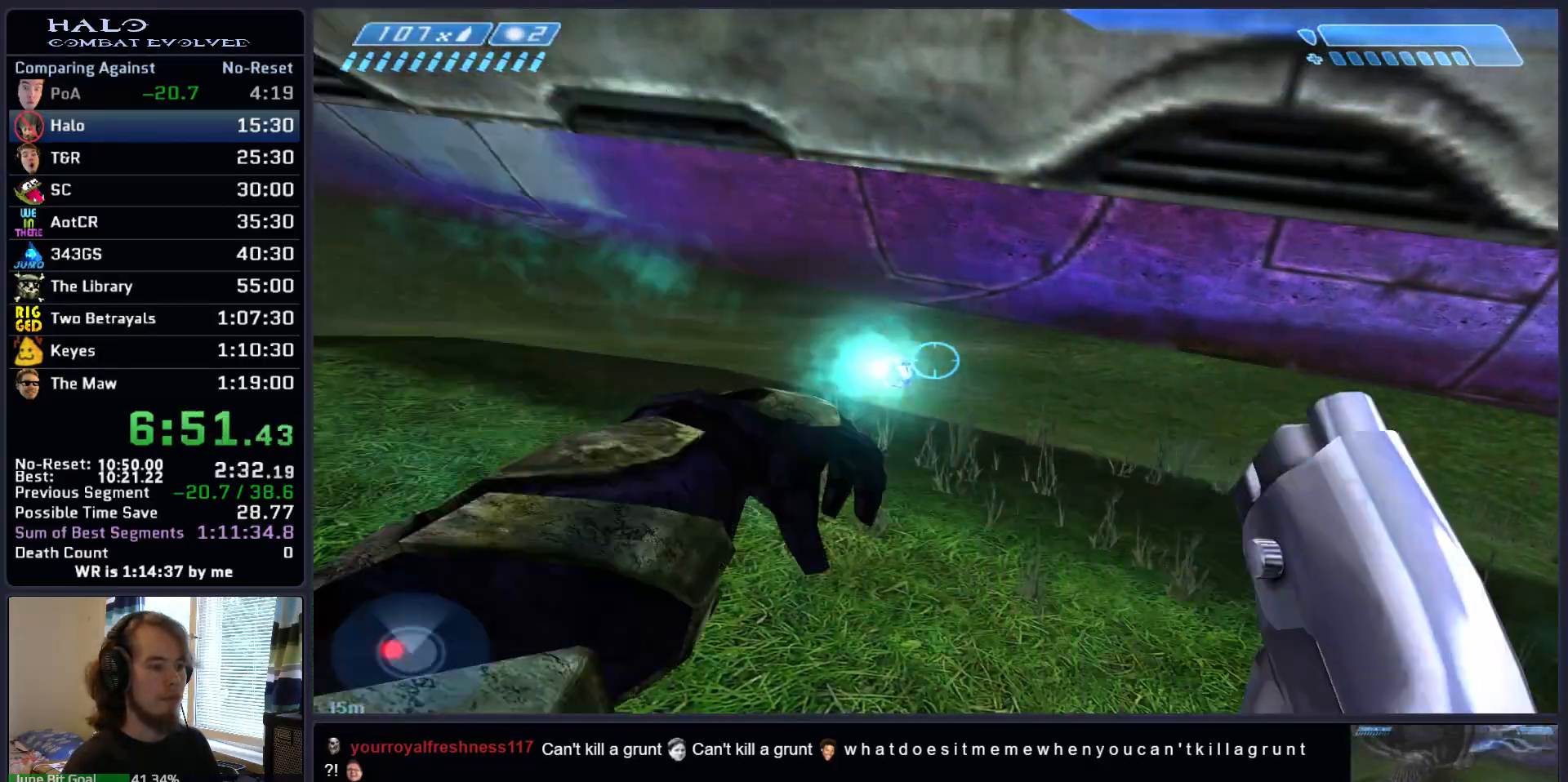
{"keys": [], "mouse": [], "events": [[83, "mouse_mb5", "up"], [283, "mouse_right", "down"], [417, "mouse_right", "up"]]}
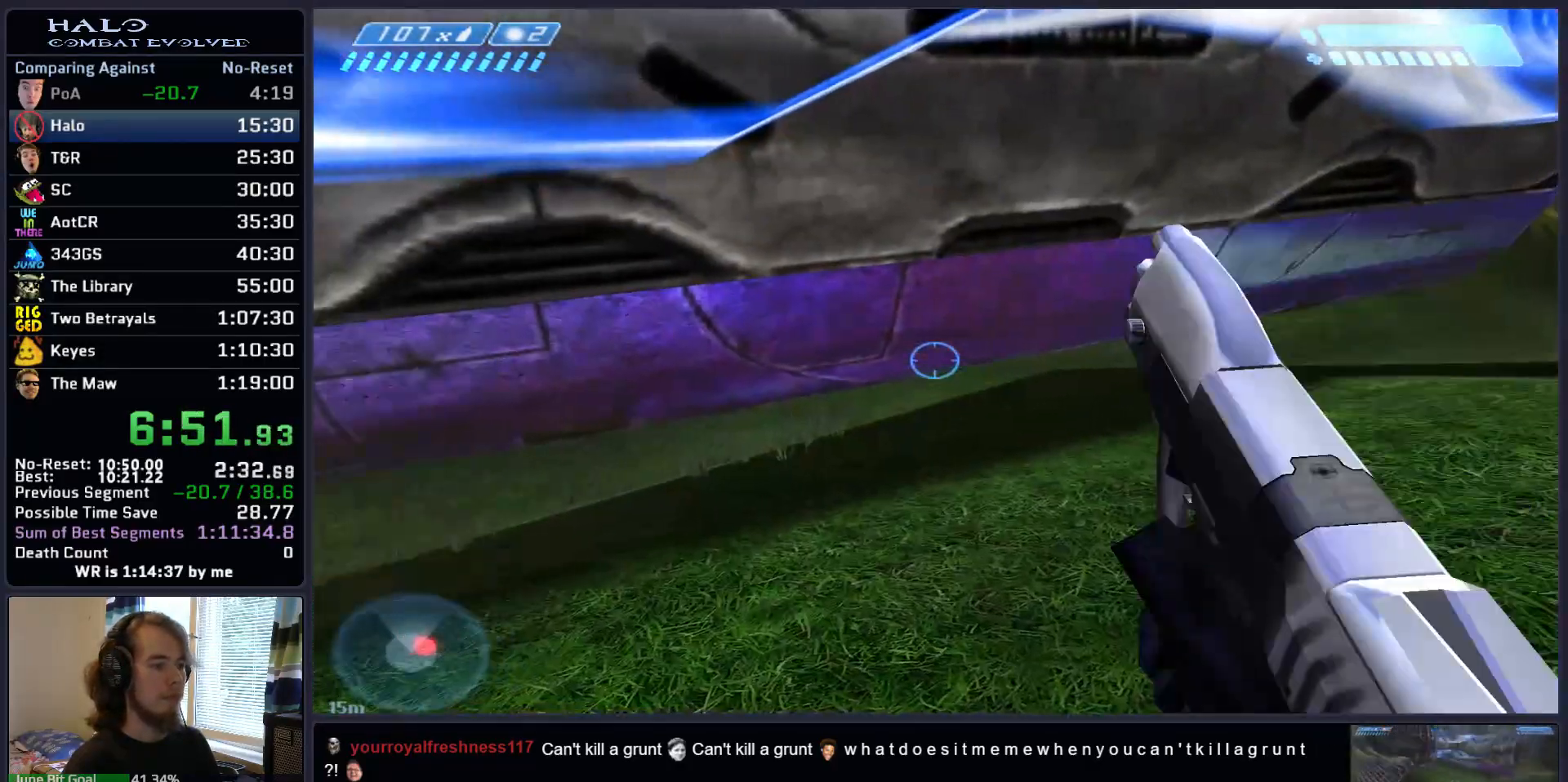
{"keys": [], "mouse": [], "events": [[17, "mouse_right", "down"], [100, "mouse_right", "up"], [200, "mouse_right", "down"], [300, "mouse_right", "up"], [383, "mouse_right", "down"], [483, "mouse_right", "up"]]}
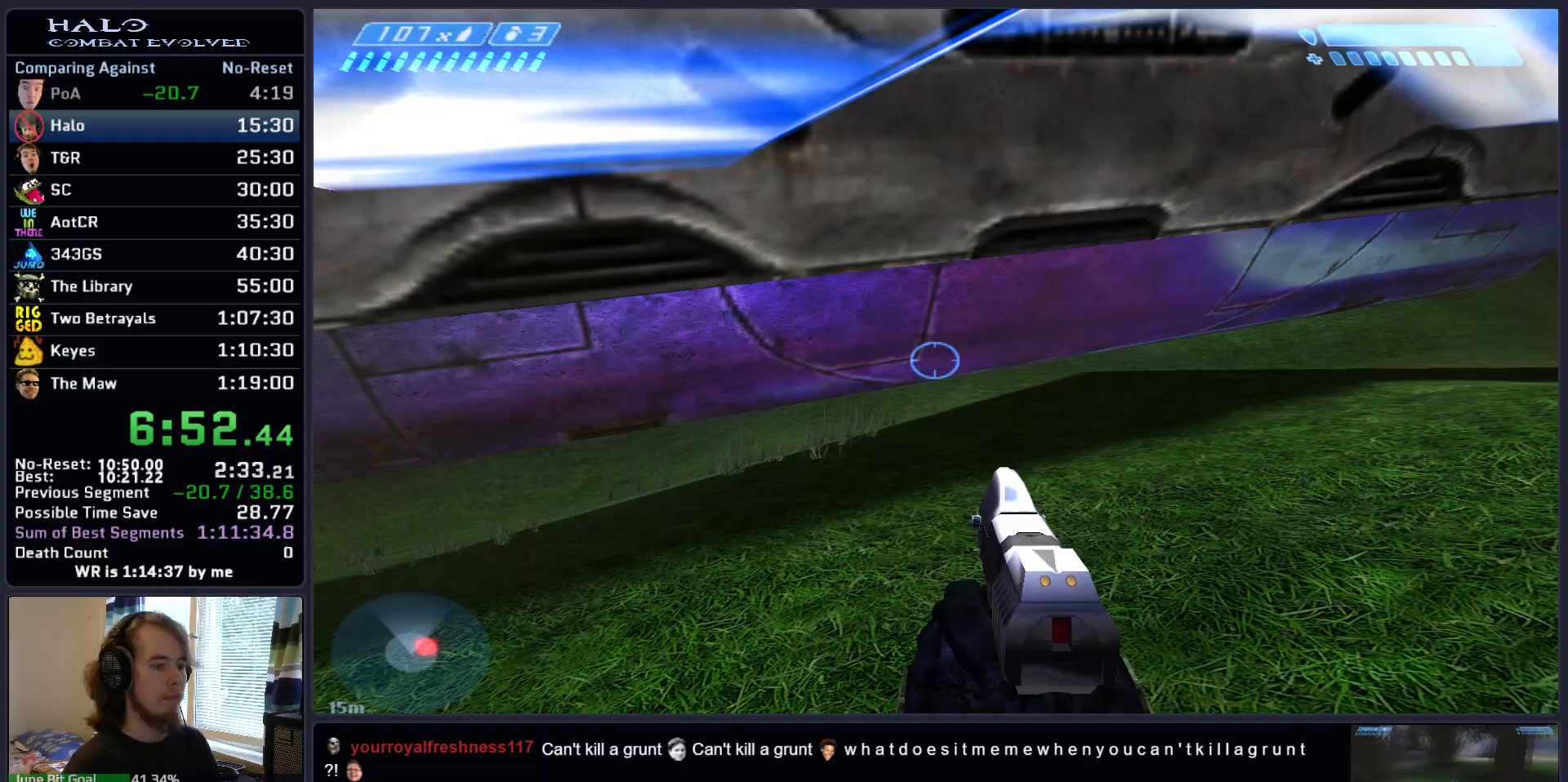
{"keys": ["ctrl"], "mouse": [], "events": [[67, "mouse_right", "down"], [167, "mouse_right", "up"], [267, "mouse_right", "down"], [350, "mouse_right", "up"], [450, "ctrl", "down"]]}
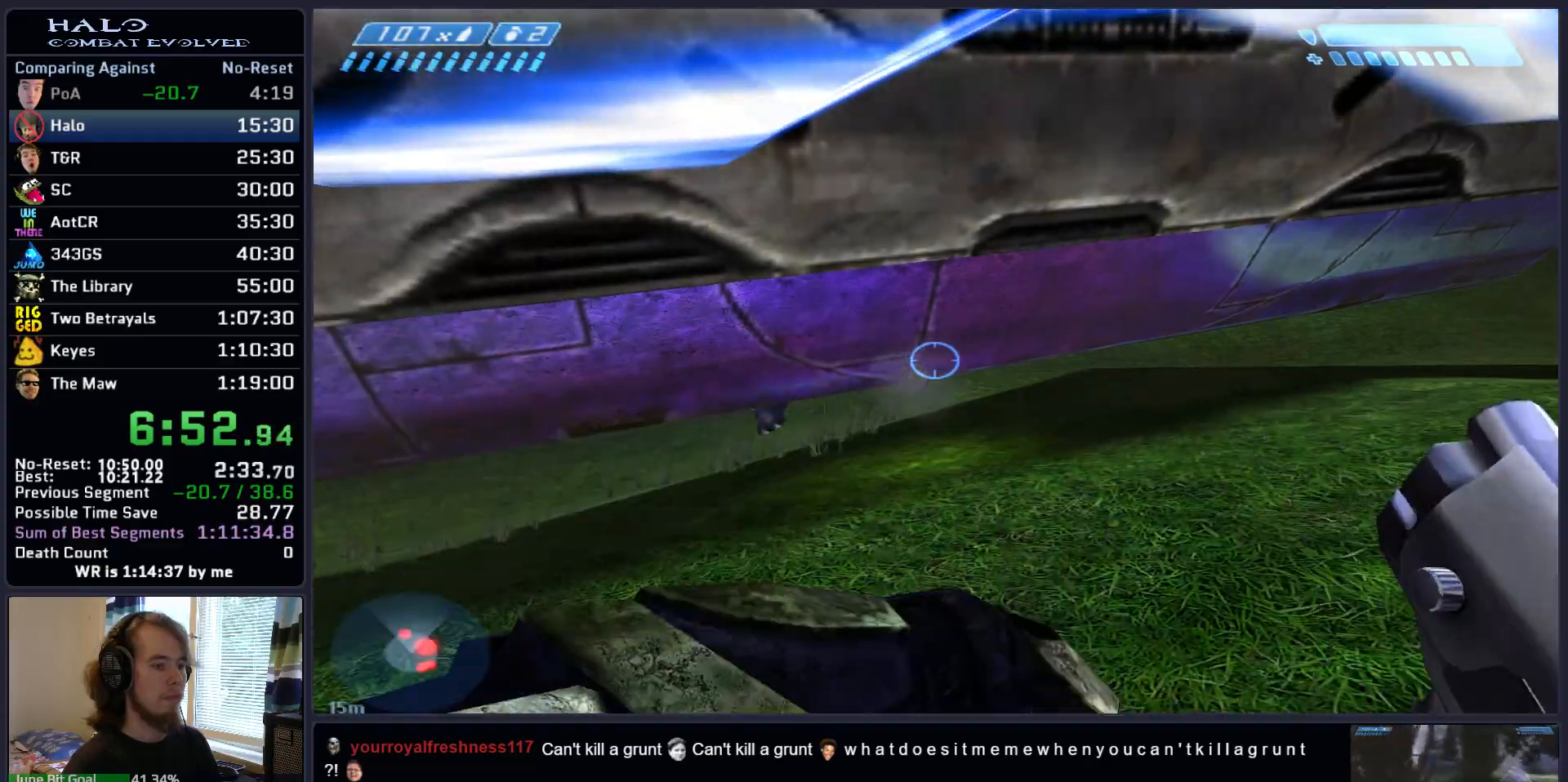
{"keys": ["ctrl"], "mouse": [], "events": [[83, "mouse_left", "down"], [233, "mouse_left", "up"], [317, "mouse_left", "down"], [467, "mouse_left", "up"]]}
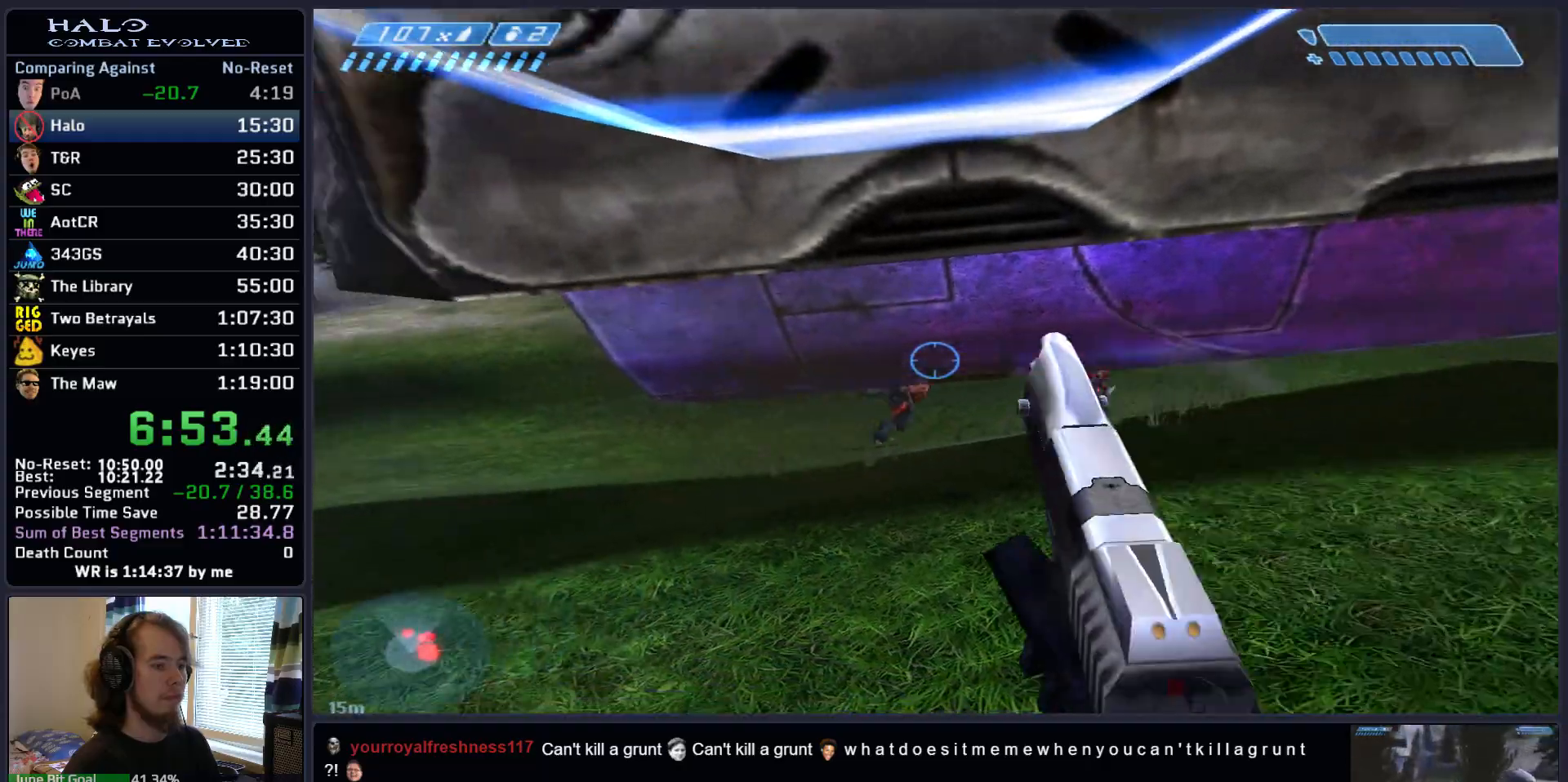
{"keys": ["ctrl"], "mouse": ["left"], "events": [[50, "mouse_left", "down"], [200, "mouse_left", "up"], [433, "mouse_left", "down"]]}
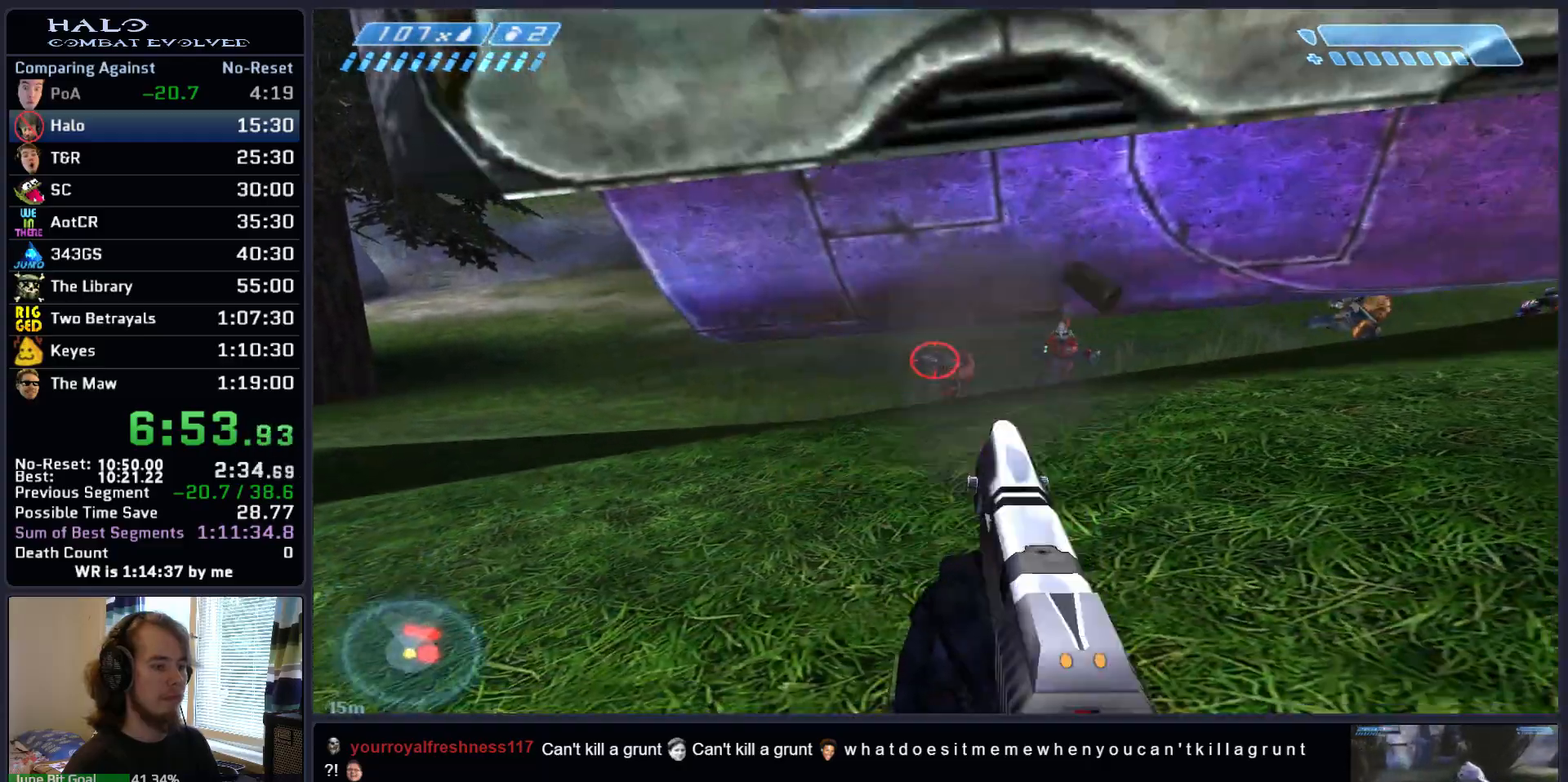
{"keys": ["a", "ctrl"], "mouse": [], "events": [[117, "mouse_left", "up"], [300, "mouse_left", "down"], [400, "a", "down"], [500, "mouse_left", "up"]]}
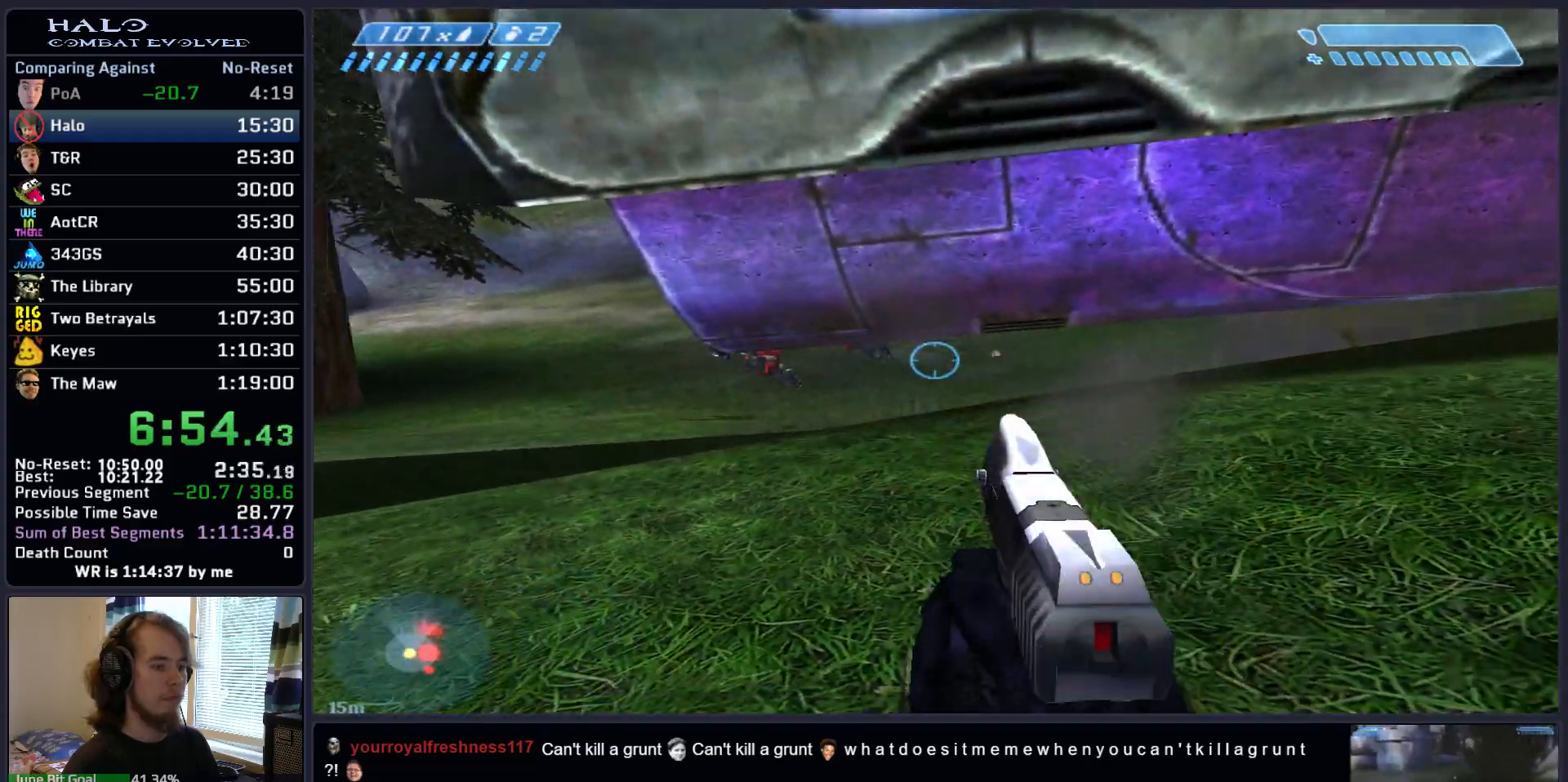
{"keys": ["d", "s"], "mouse": [], "events": [[133, "ctrl", "up"], [233, "a", "up"], [233, "s", "down"], [317, "d", "down"]]}
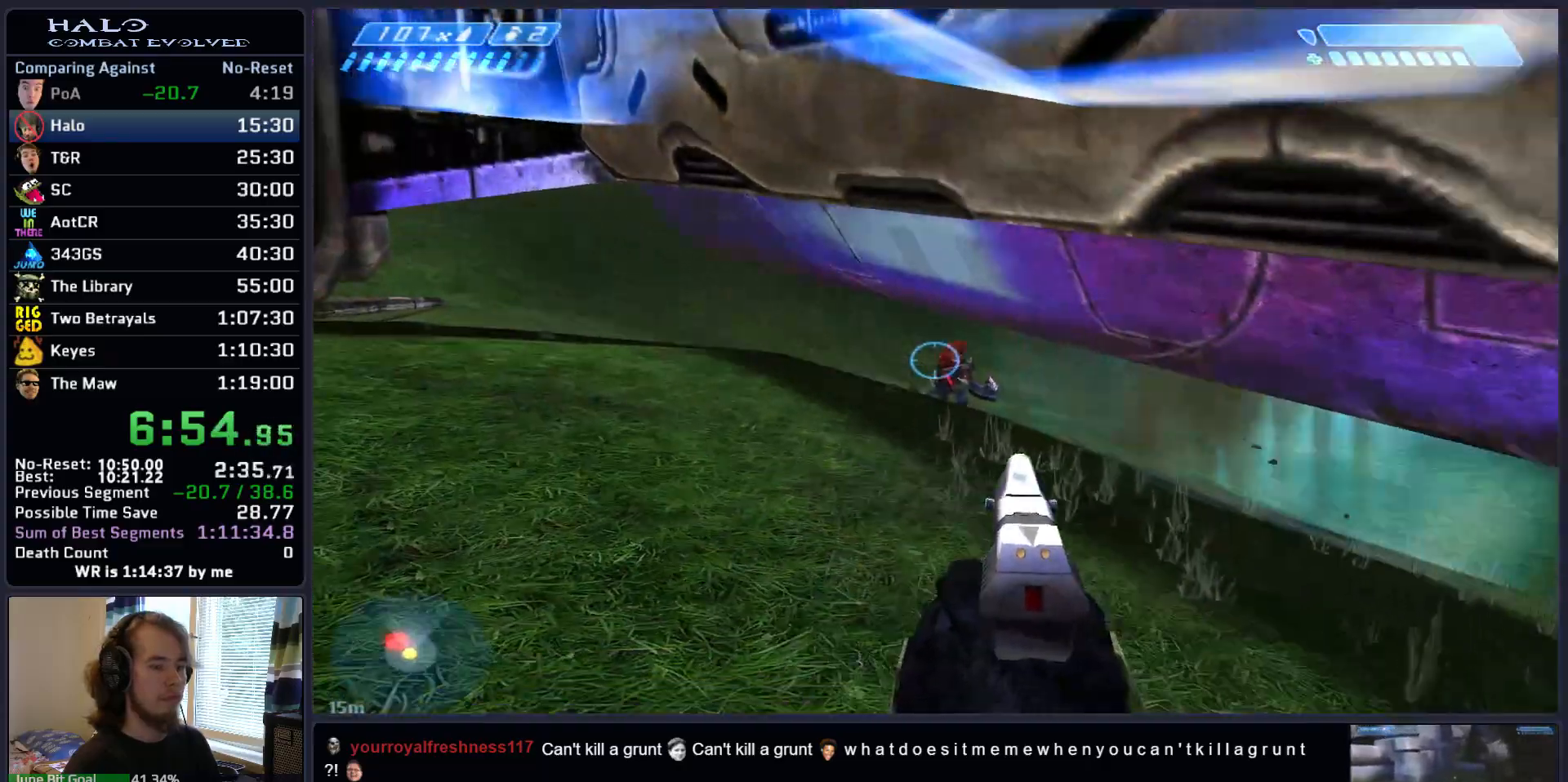
{"keys": ["s", "space"], "mouse": ["left"], "events": [[50, "d", "up"], [100, "mouse_left", "down"], [300, "mouse_left", "up"], [383, "space", "down"], [433, "mouse_left", "down"]]}
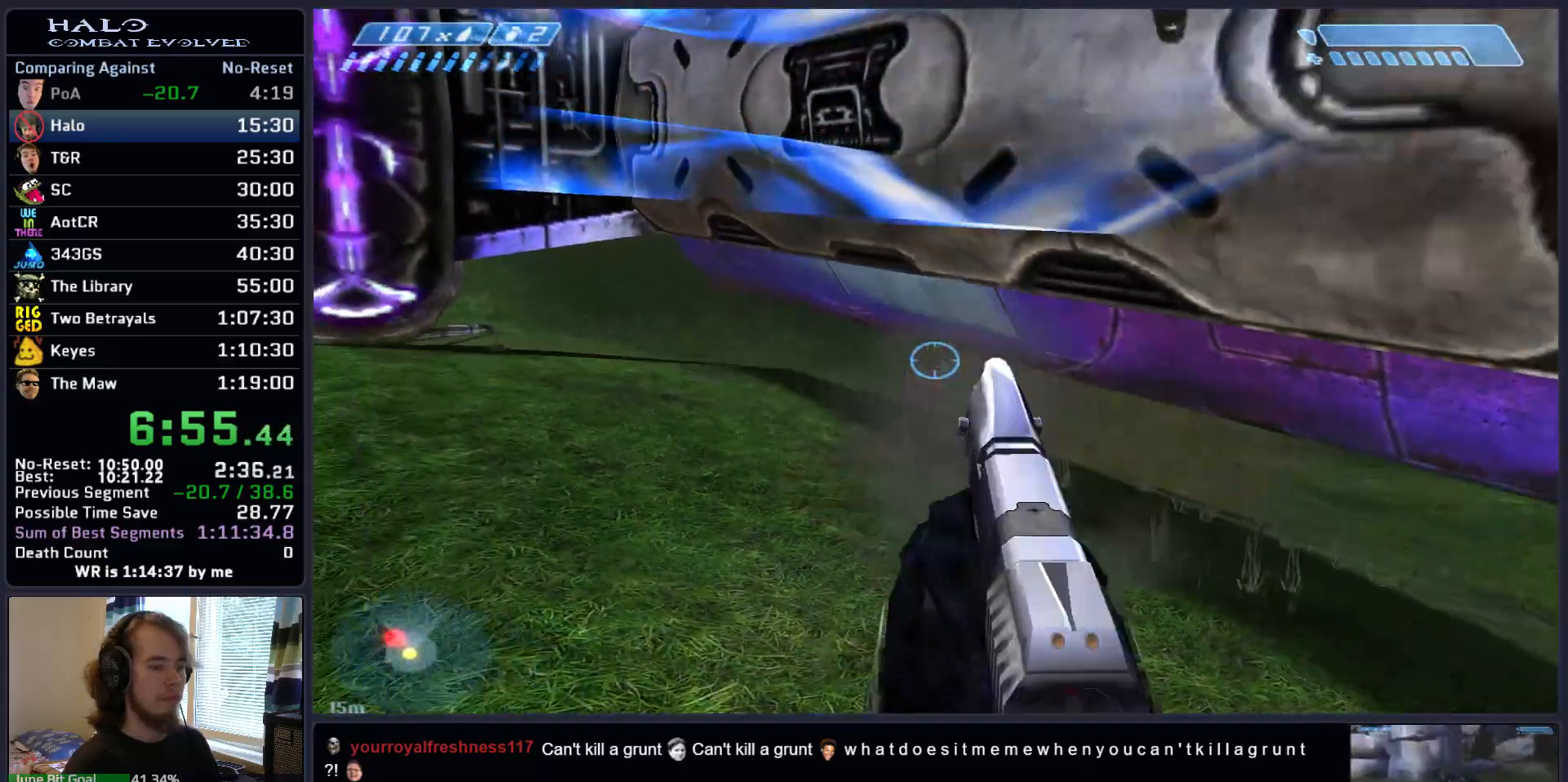
{"keys": ["a", "s", "space"], "mouse": [], "events": [[117, "mouse_left", "up"], [217, "a", "down"]]}
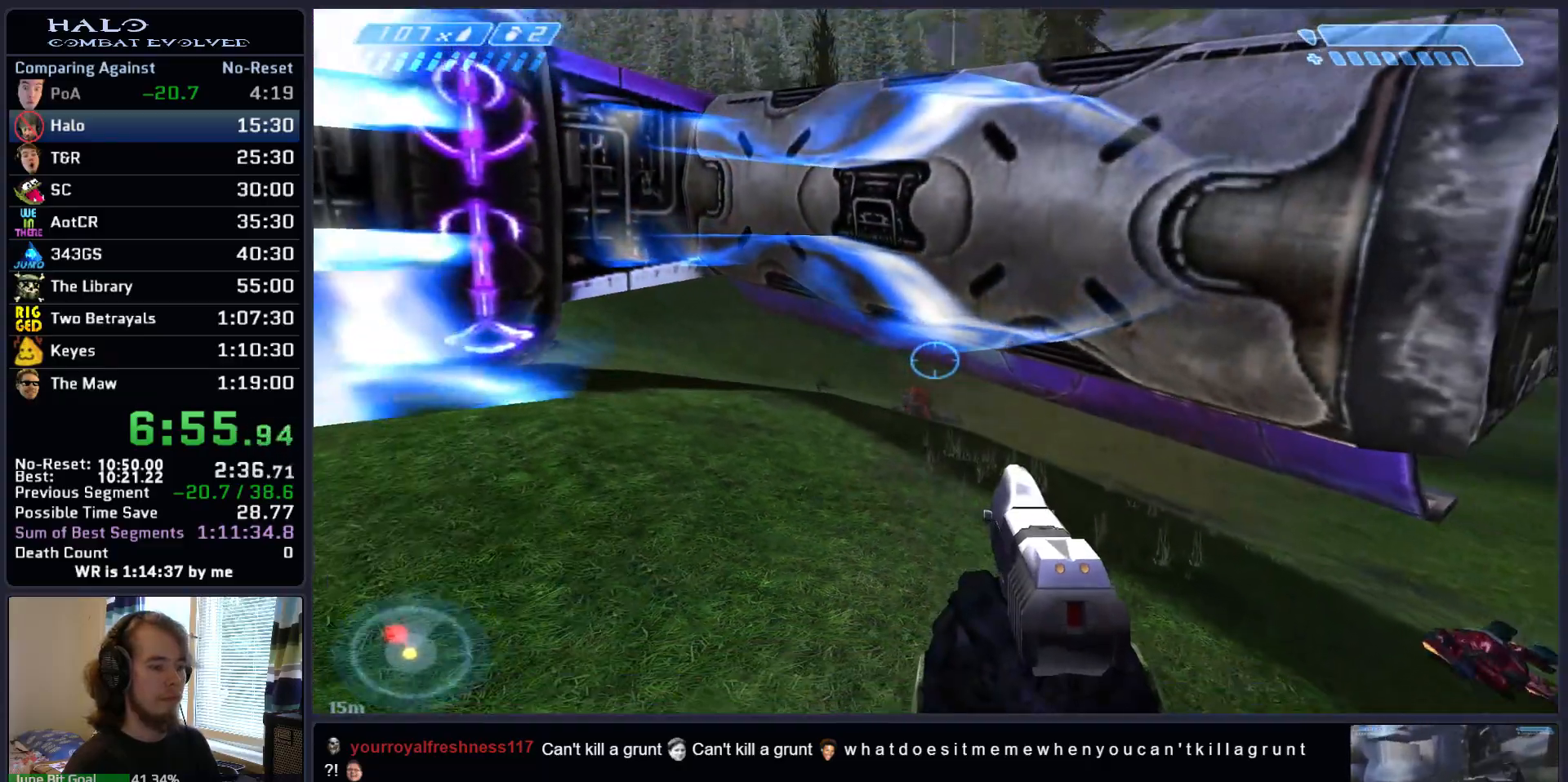
{"keys": ["a", "s", "space"], "mouse": [], "events": [[83, "mouse_mb5", "down"], [183, "mouse_mb5", "up"]]}
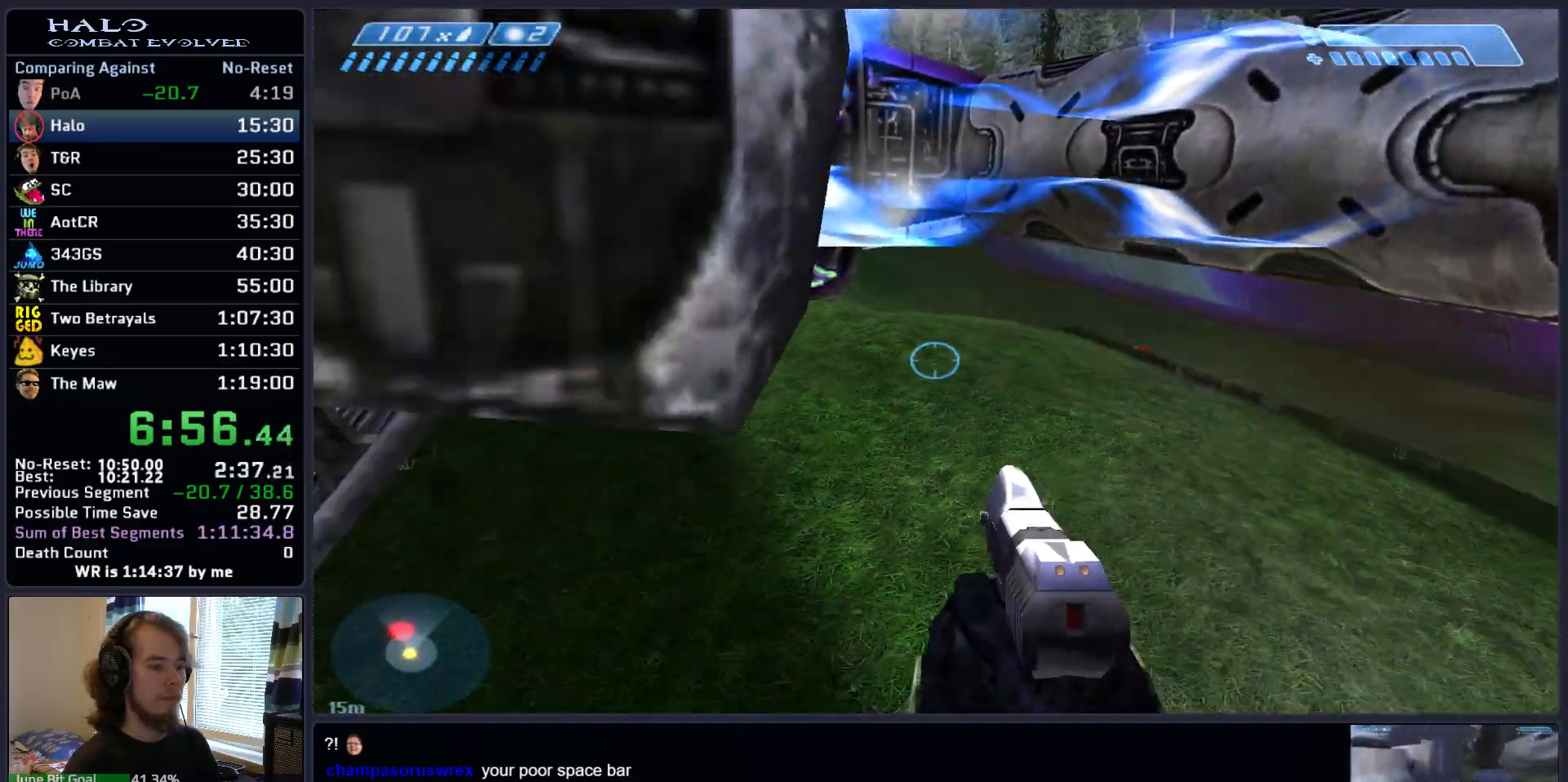
{"keys": ["space", "w"], "mouse": [], "events": [[300, "s", "up"], [333, "w", "down"], [433, "a", "up"]]}
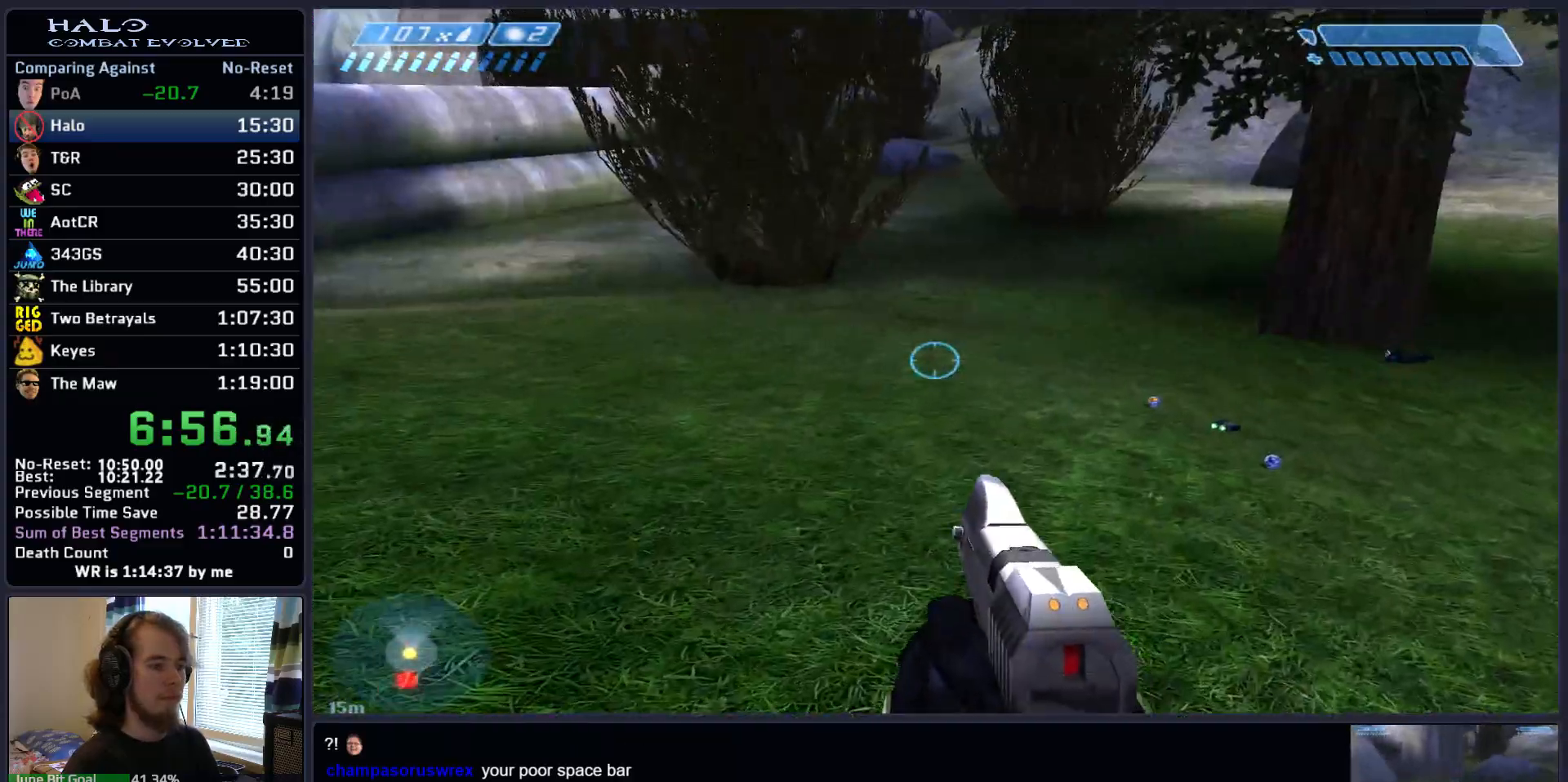
{"keys": ["space", "w"], "mouse": [], "events": [[67, "r", "down"], [217, "r", "up"]]}
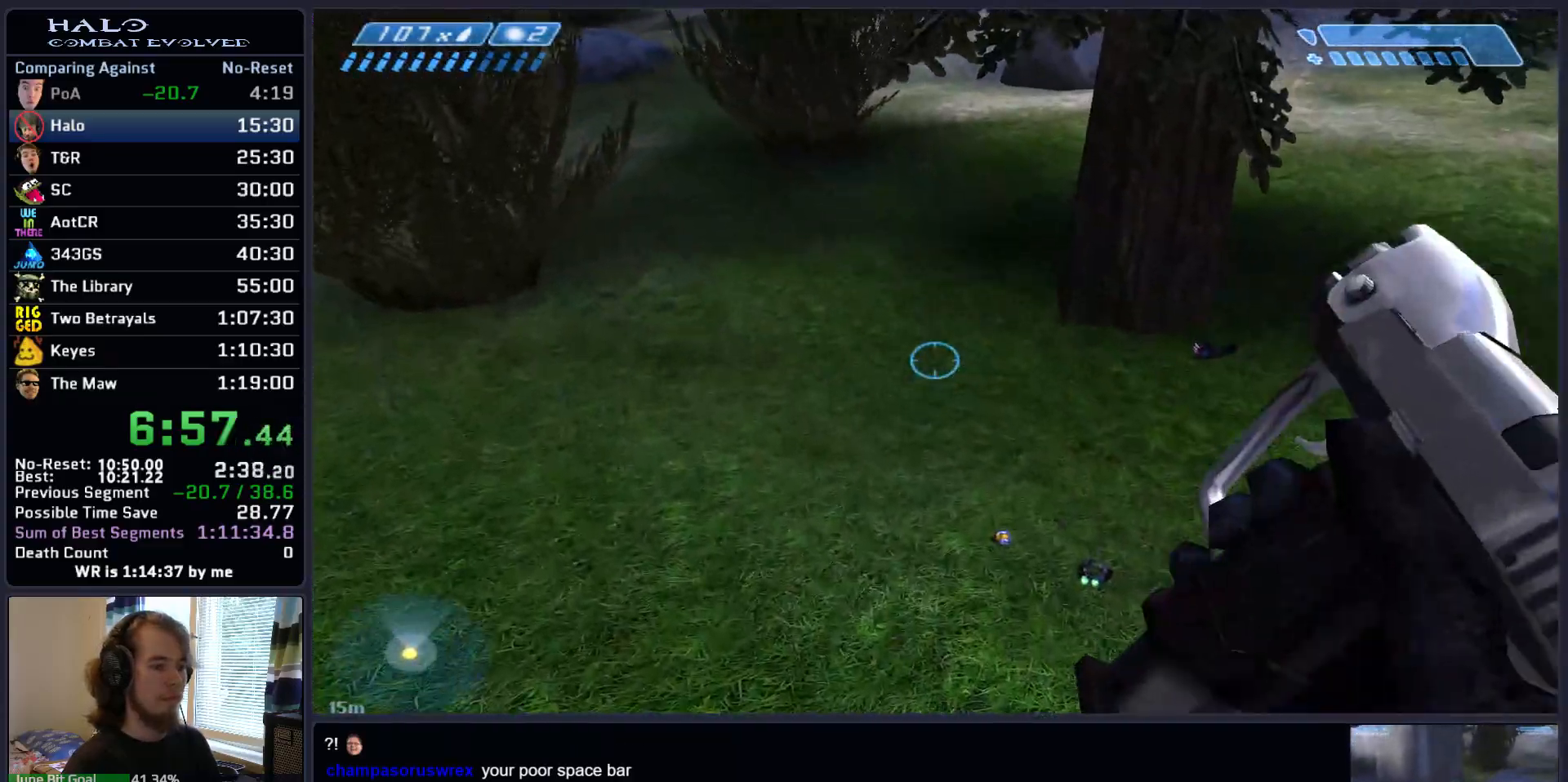
{"keys": ["space", "w"], "mouse": [], "events": []}
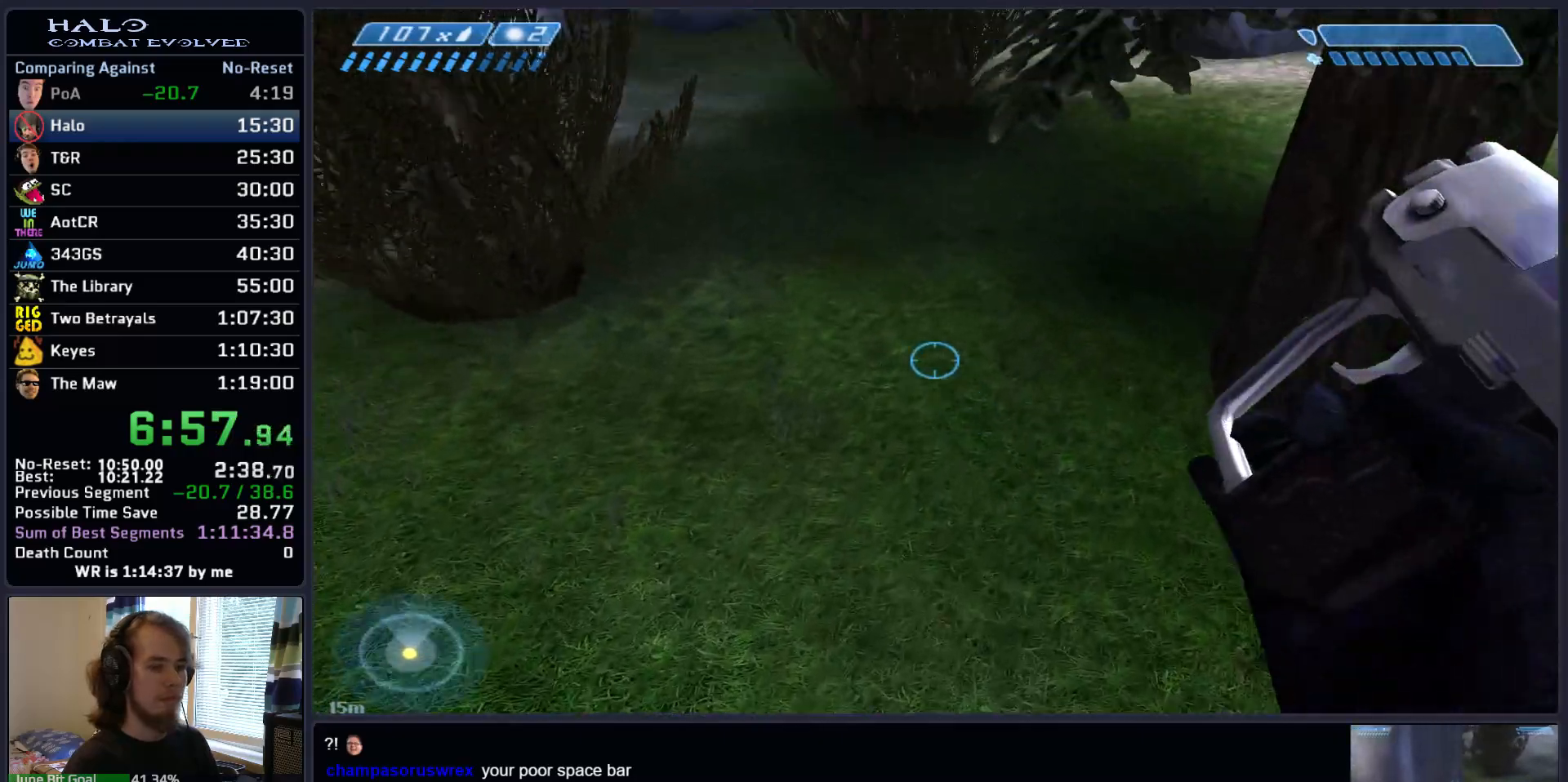
{"keys": ["space", "w"], "mouse": [], "events": []}
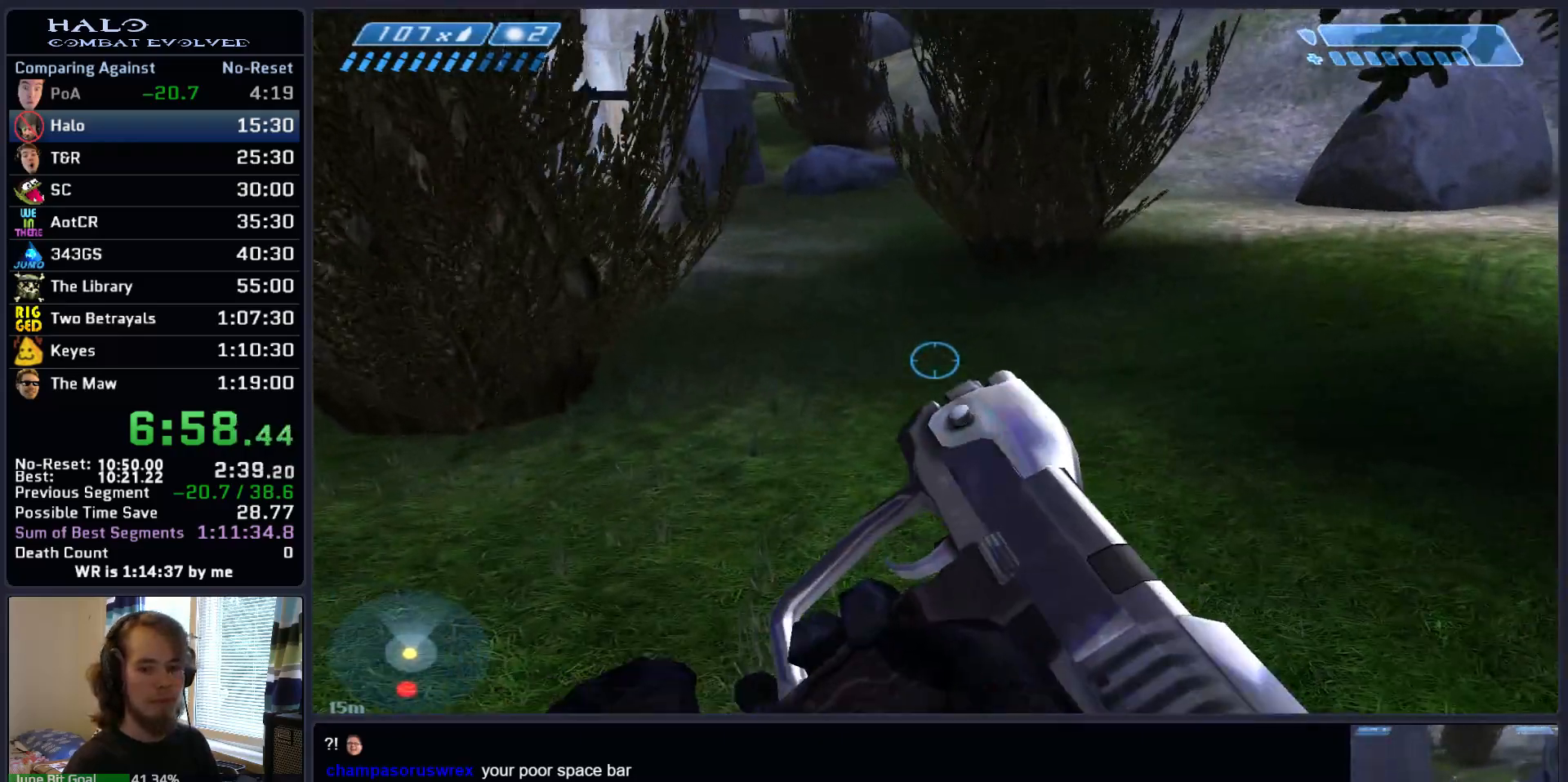
{"keys": ["space", "w"], "mouse": [], "events": []}
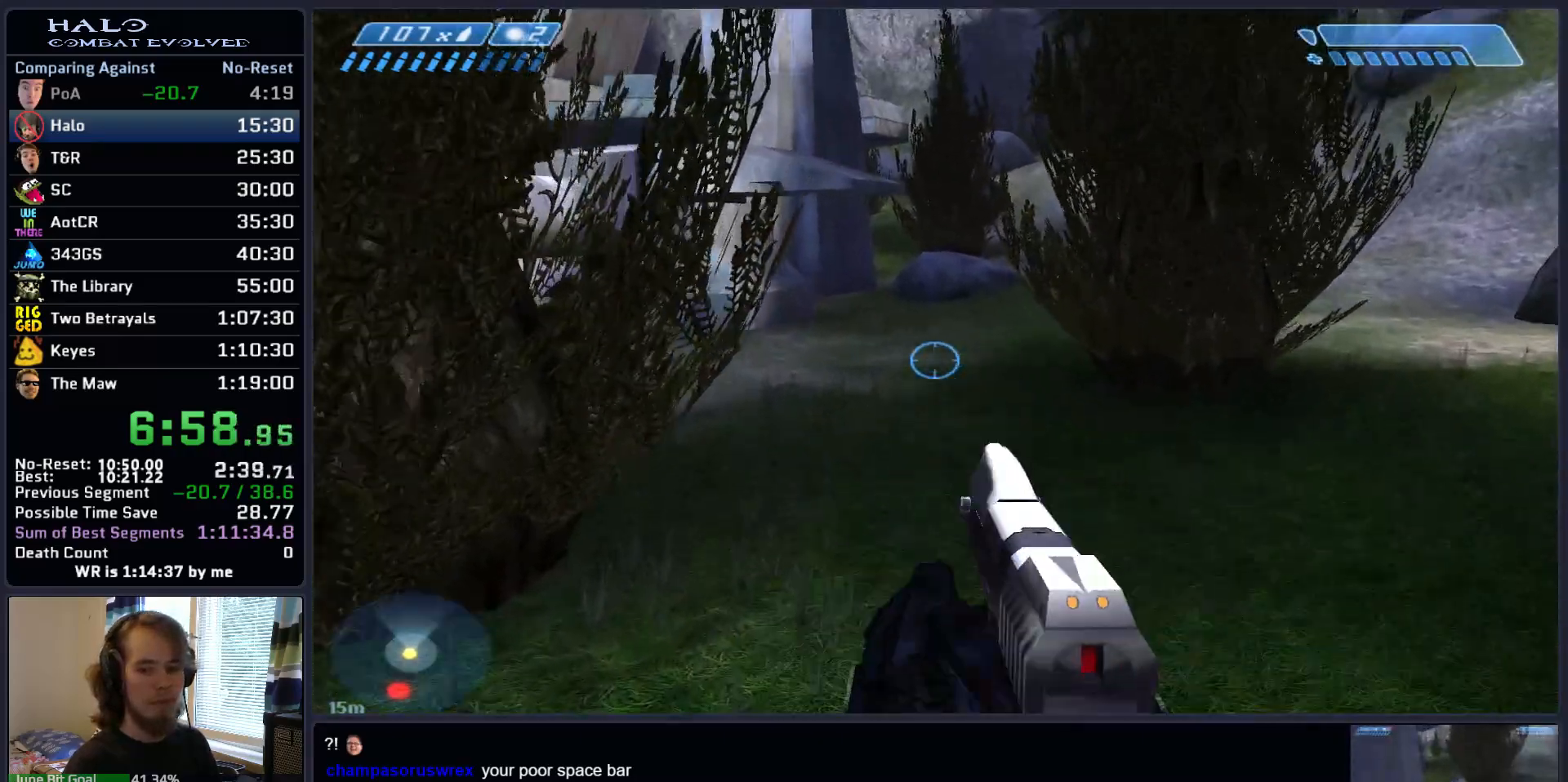
{"keys": ["space", "w"], "mouse": [], "events": []}
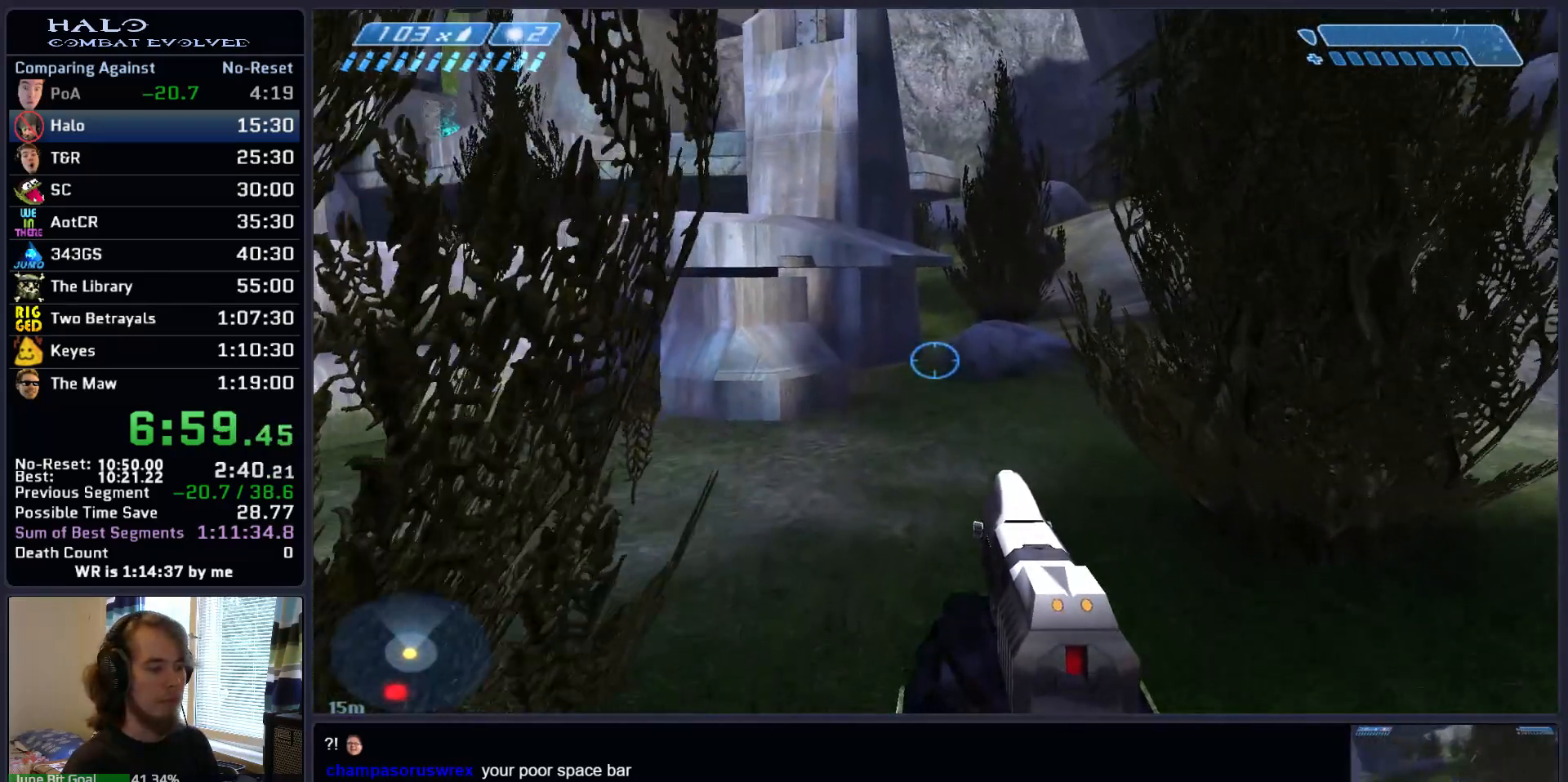
{"keys": ["space", "w"], "mouse": [], "events": []}
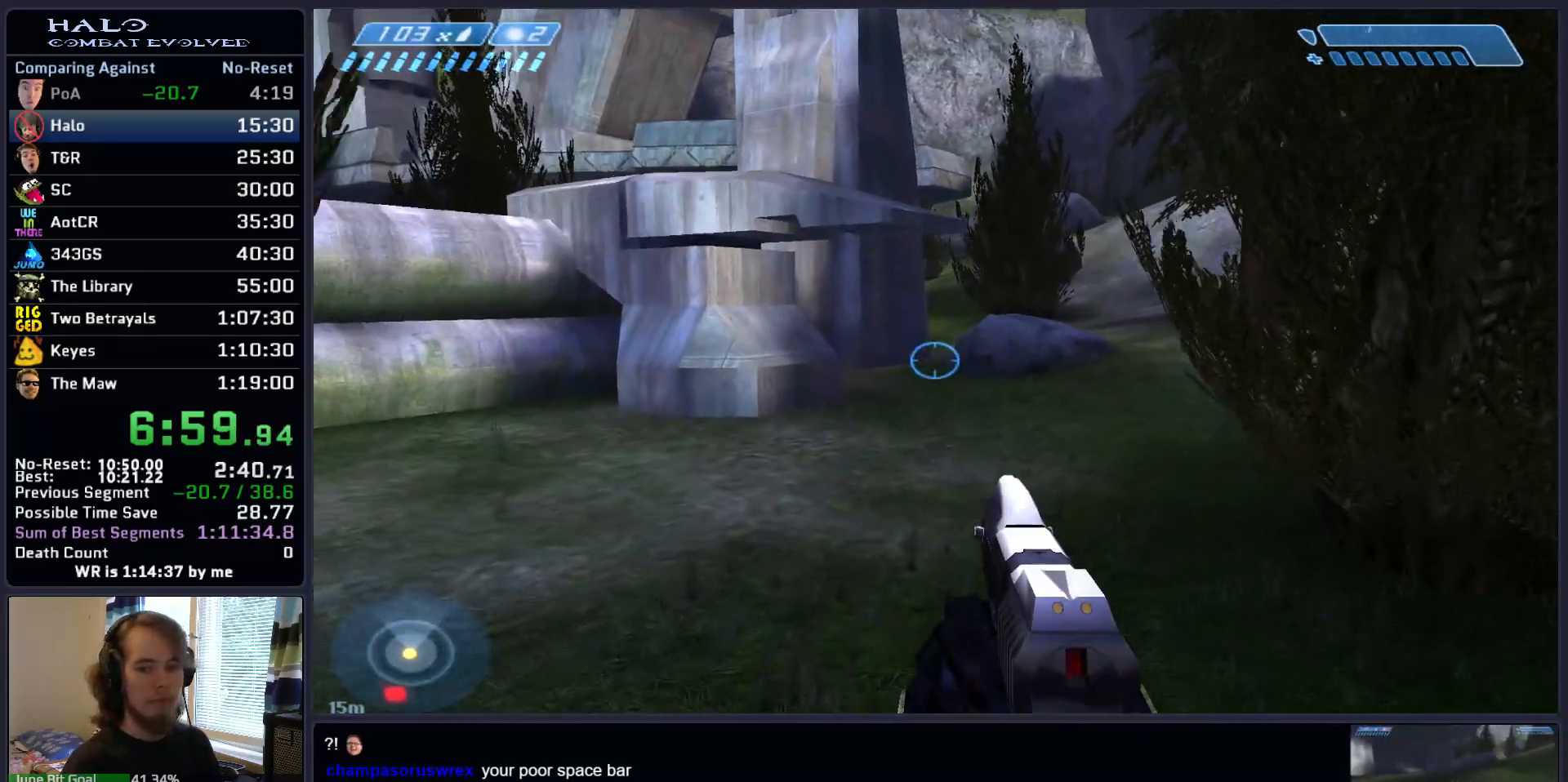
{"keys": ["space", "w"], "mouse": [], "events": []}
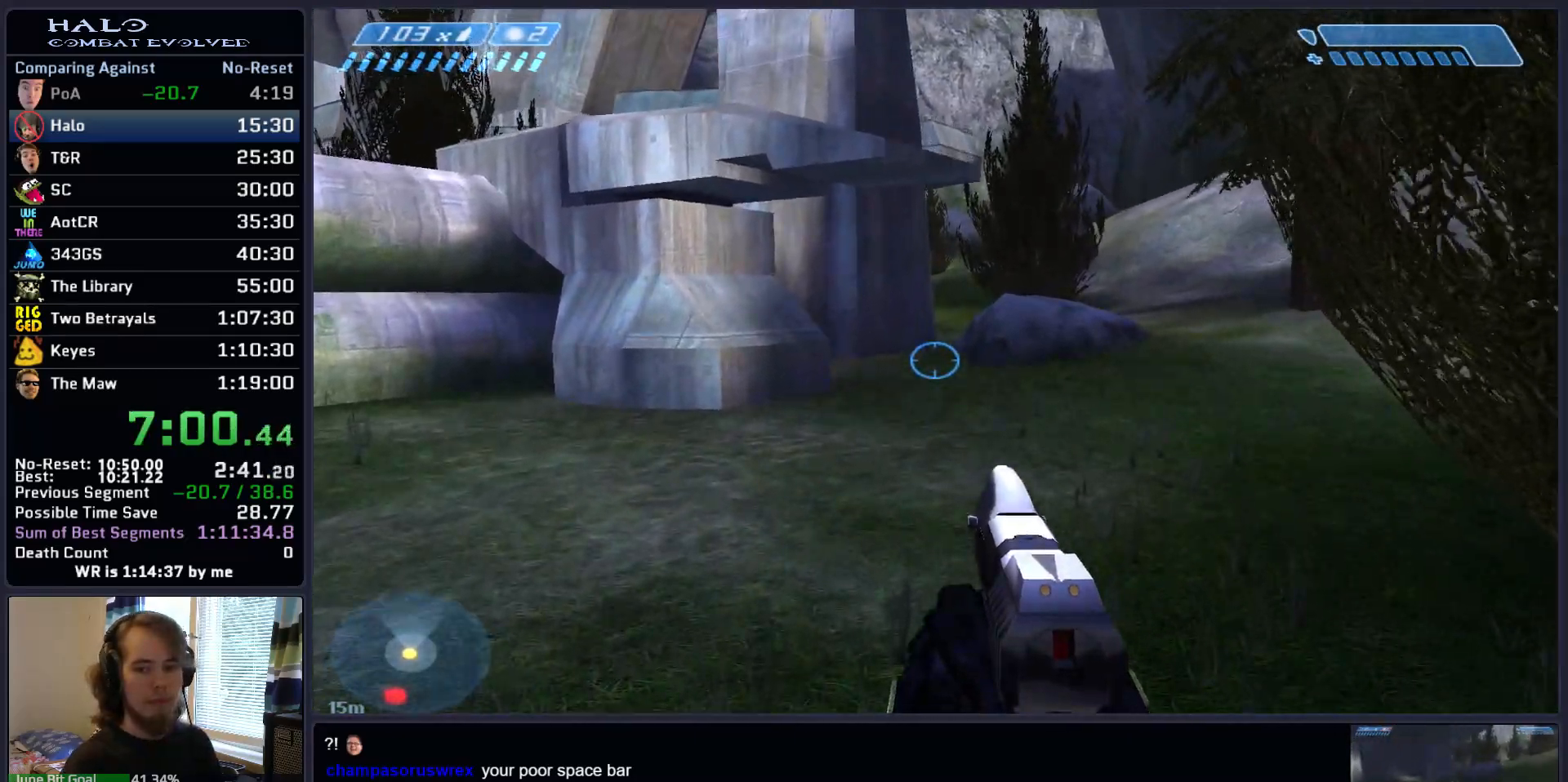
{"keys": ["space", "w"], "mouse": [], "events": [[133, "mouse_mb5", "down"], [233, "mouse_mb5", "up"], [317, "mouse_mb5", "down"], [467, "mouse_mb5", "up"]]}
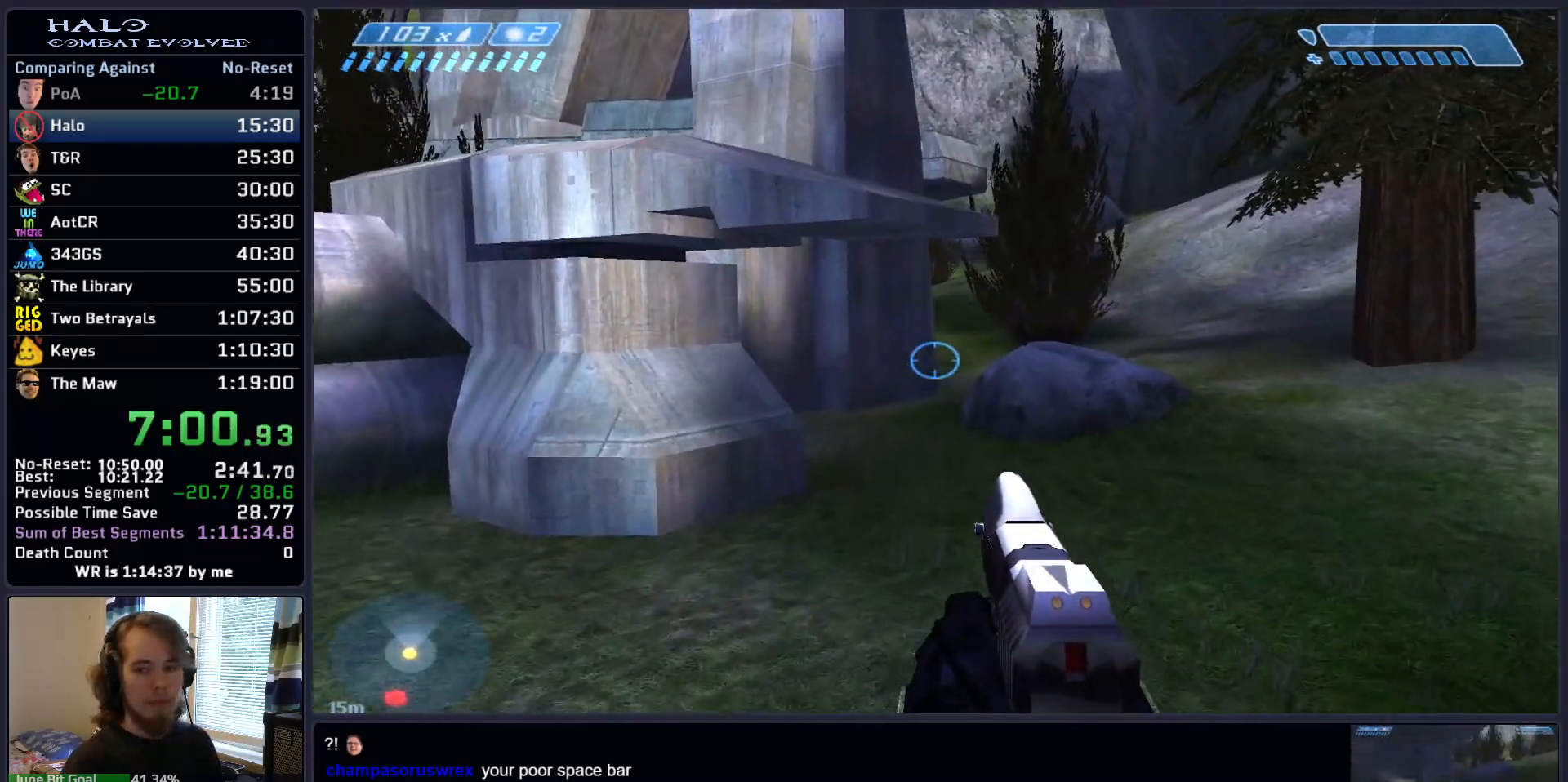
{"keys": ["space", "w"], "mouse": [], "events": []}
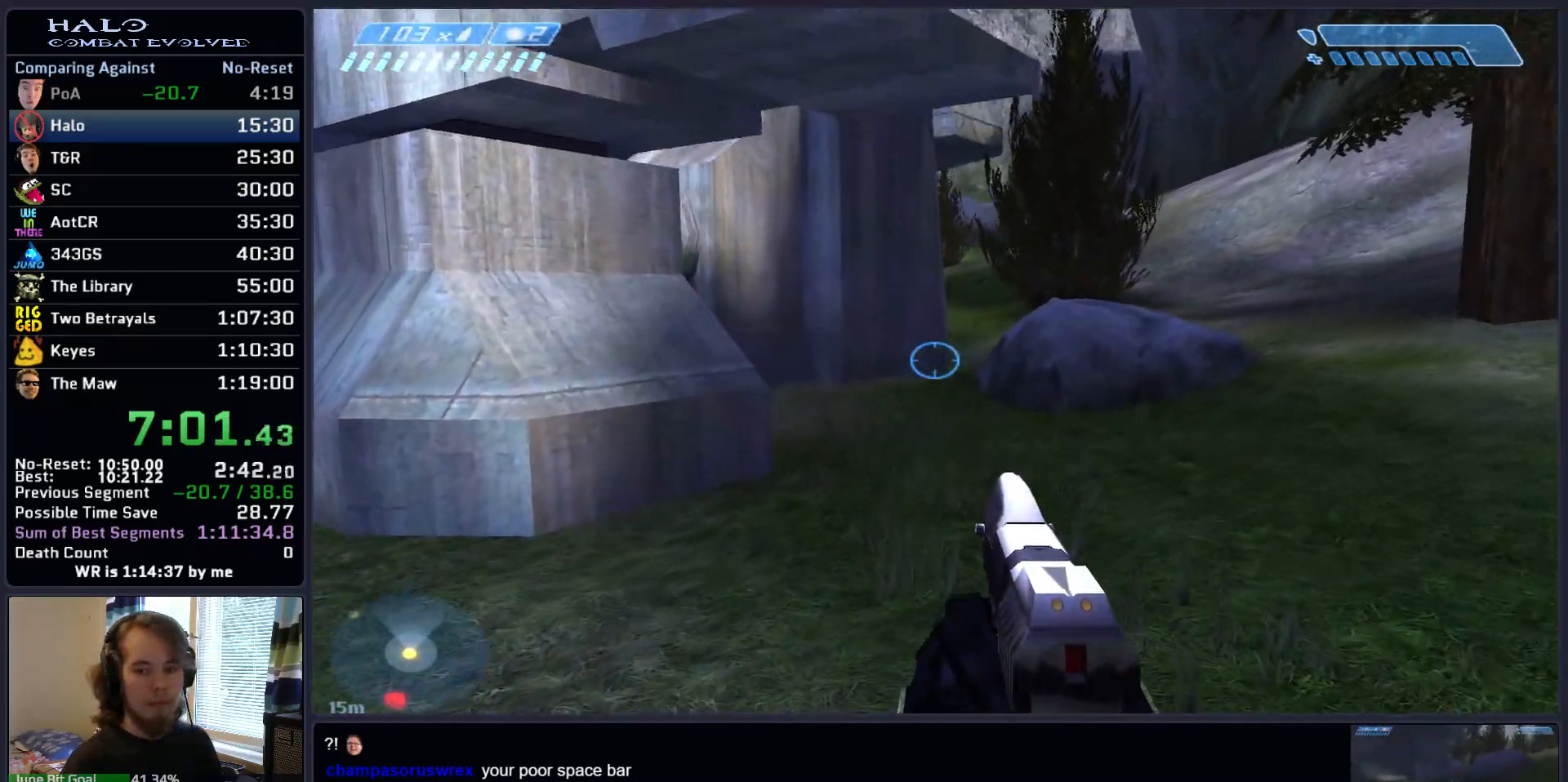
{"keys": ["space", "w"], "mouse": [], "events": []}
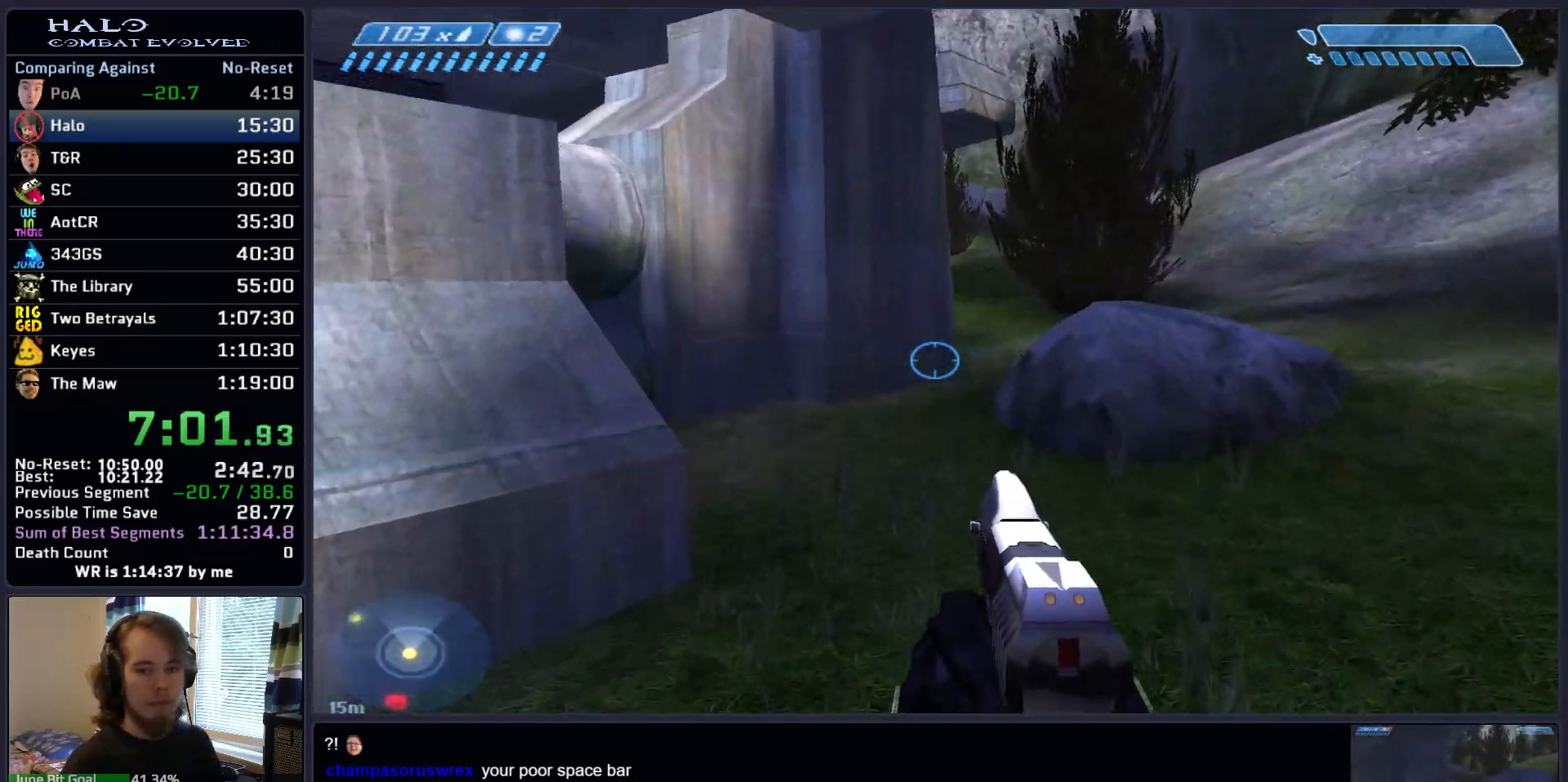
{"keys": ["space", "w"], "mouse": [], "events": []}
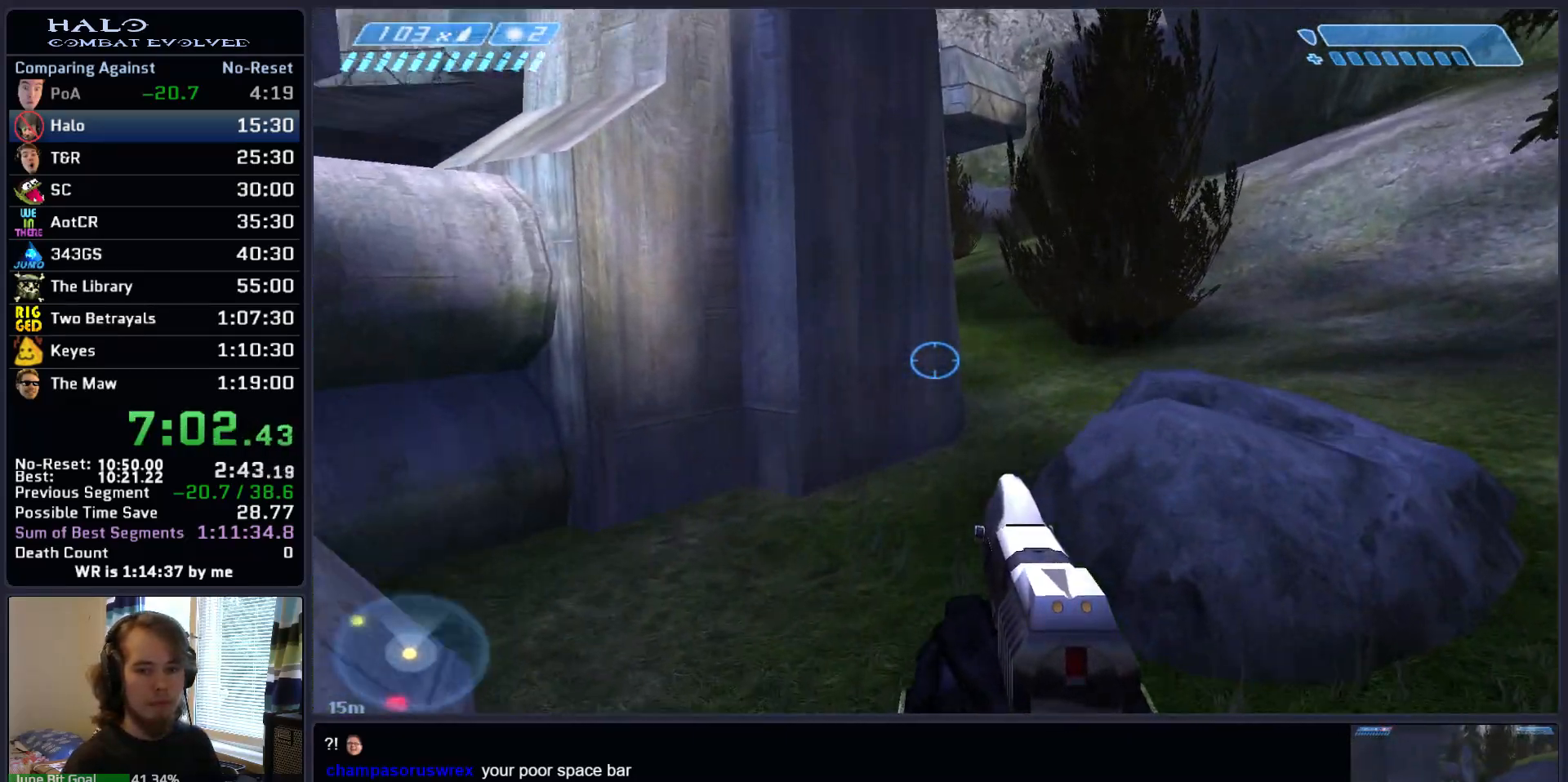
{"keys": ["space", "w"], "mouse": [], "events": []}
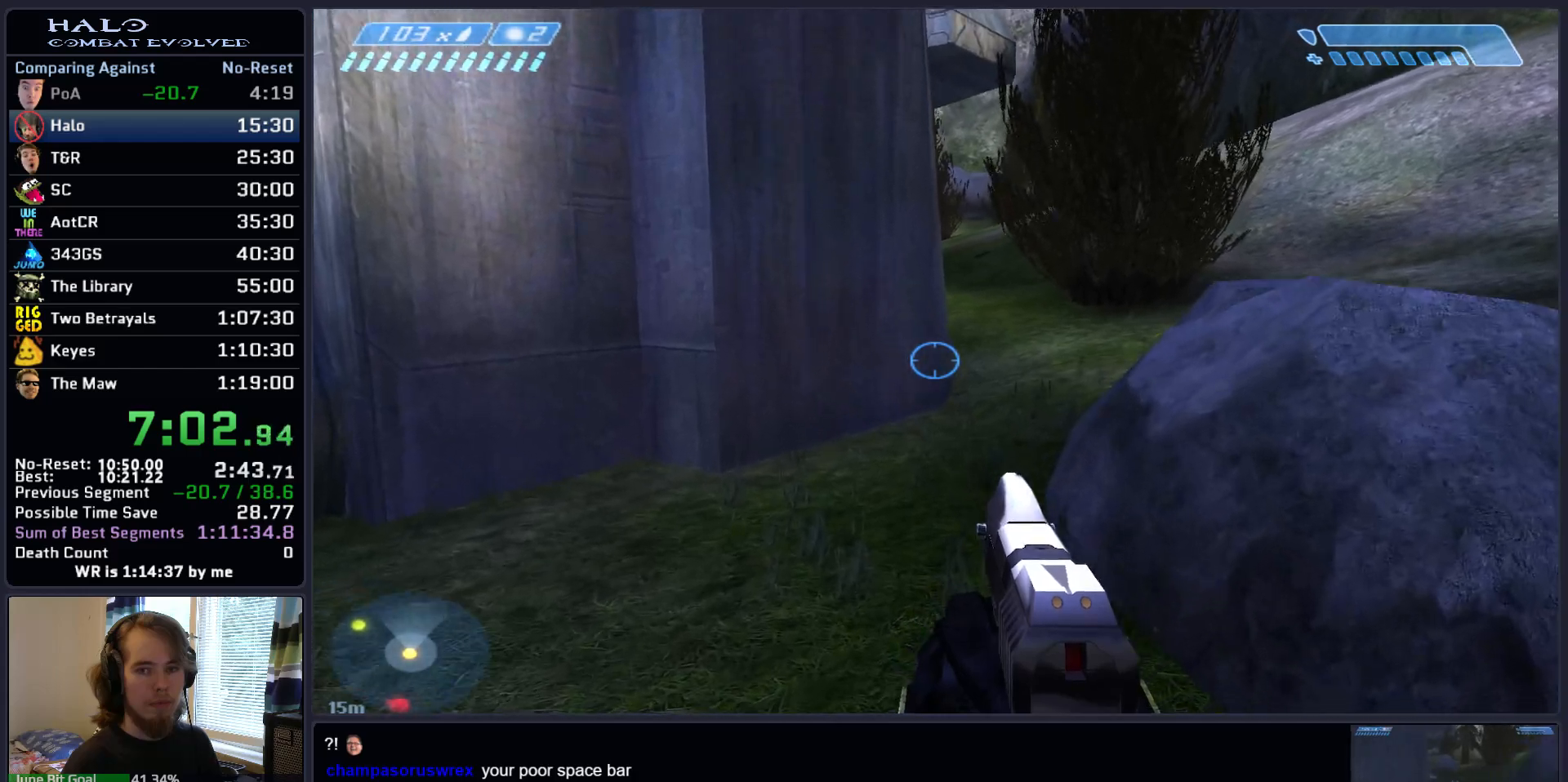
{"keys": ["space", "w"], "mouse": [], "events": []}
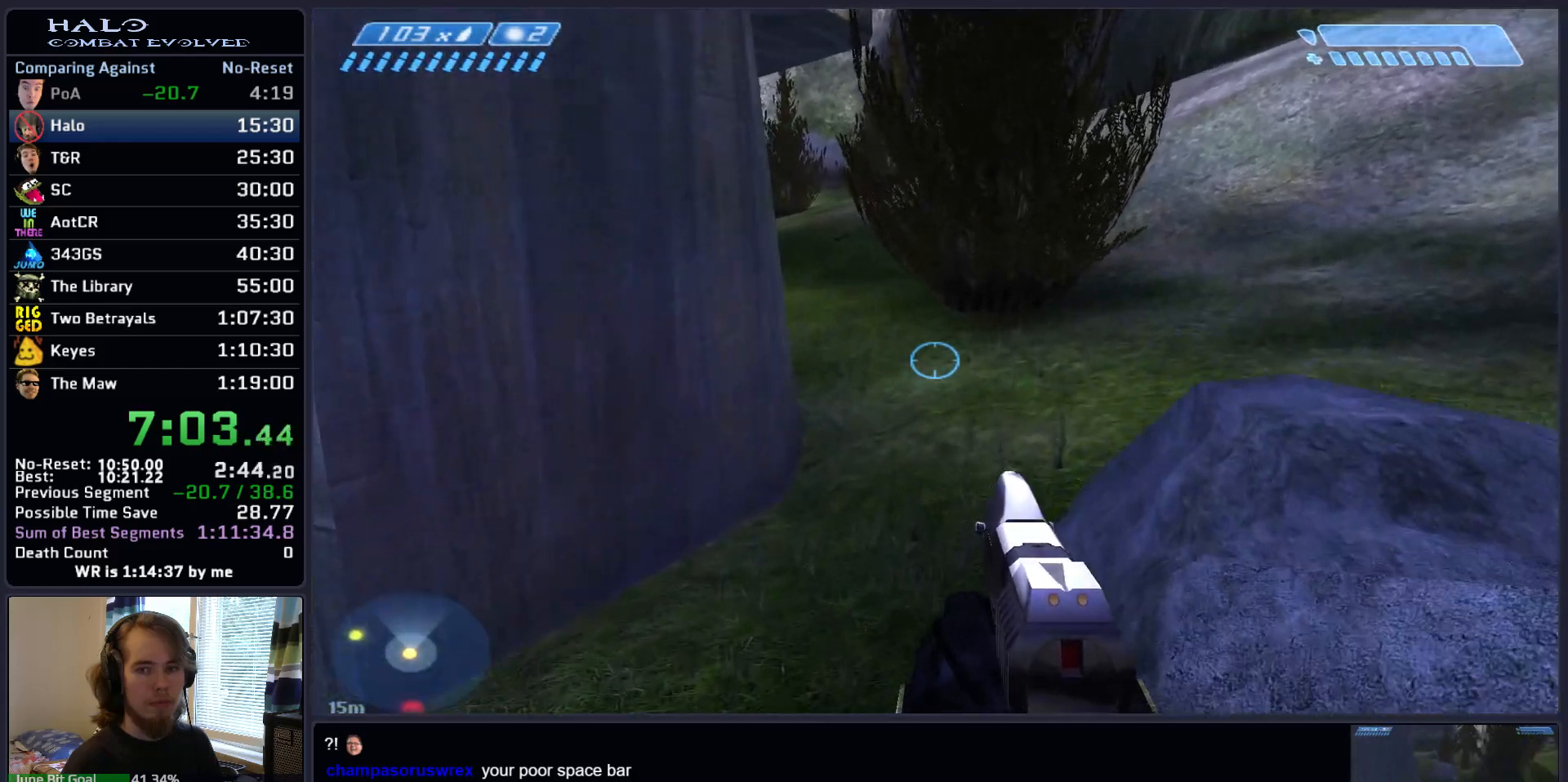
{"keys": ["space", "w"], "mouse": [], "events": []}
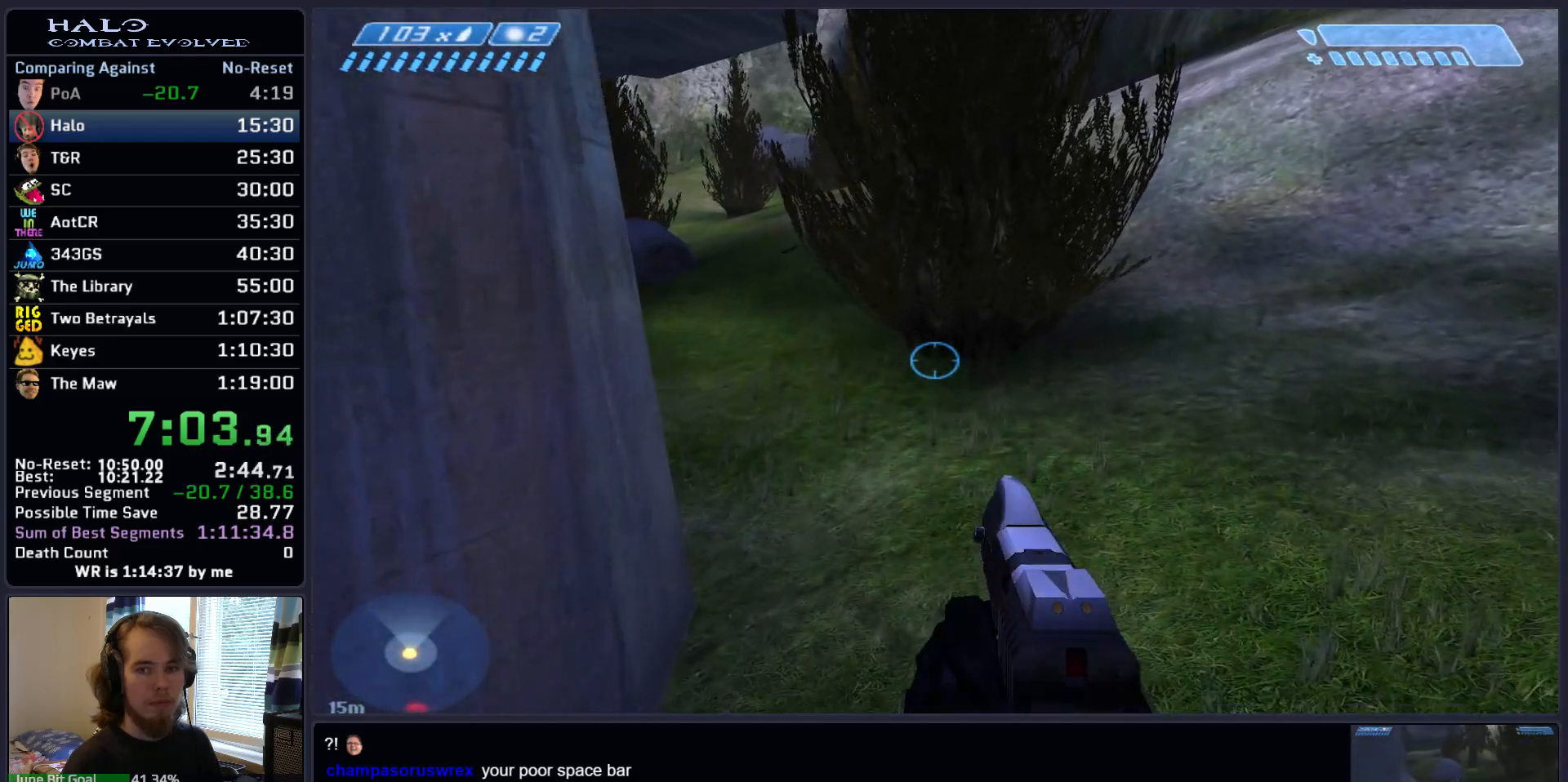
{"keys": ["space", "w"], "mouse": [], "events": []}
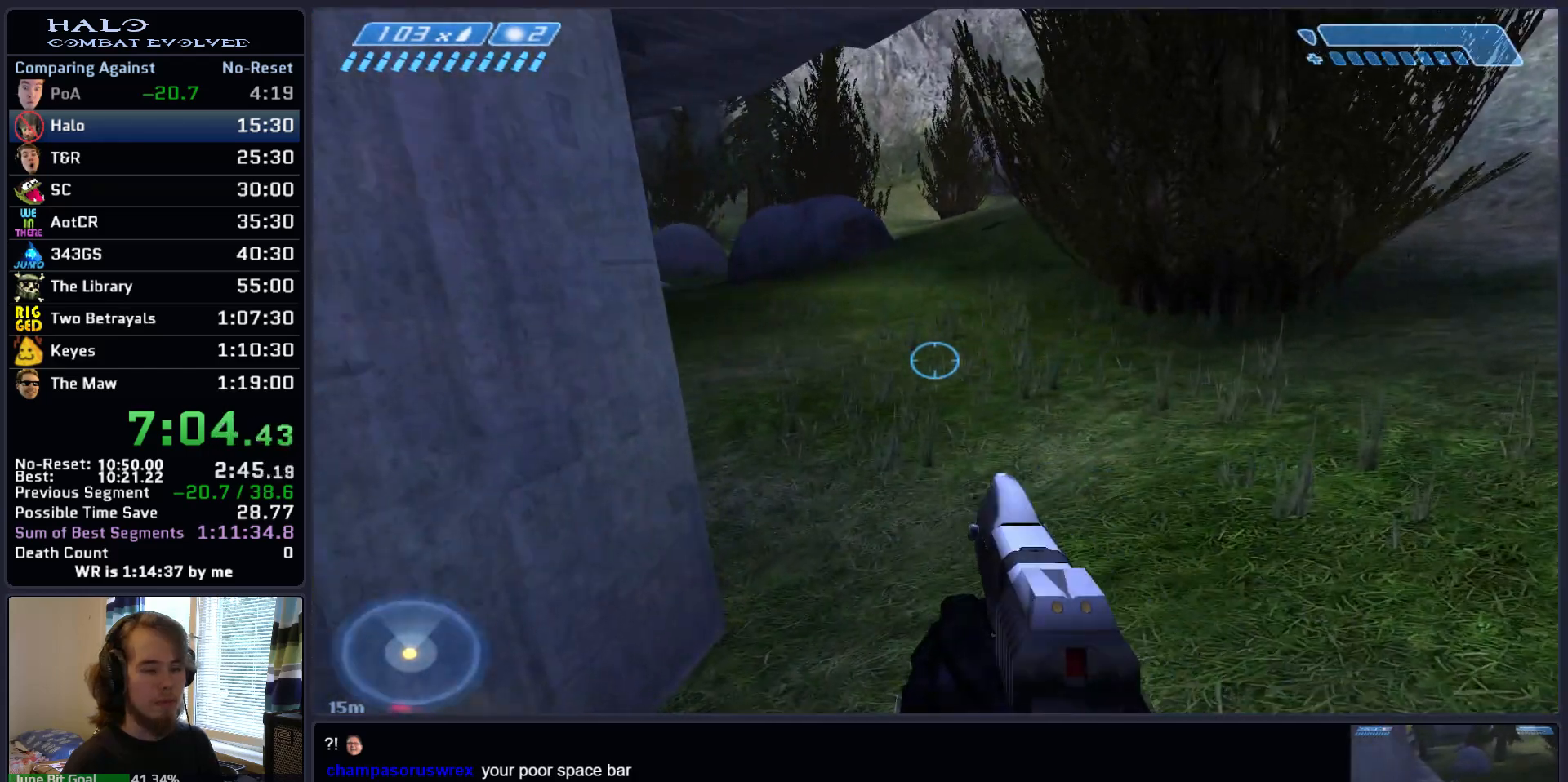
{"keys": ["space", "w"], "mouse": [], "events": []}